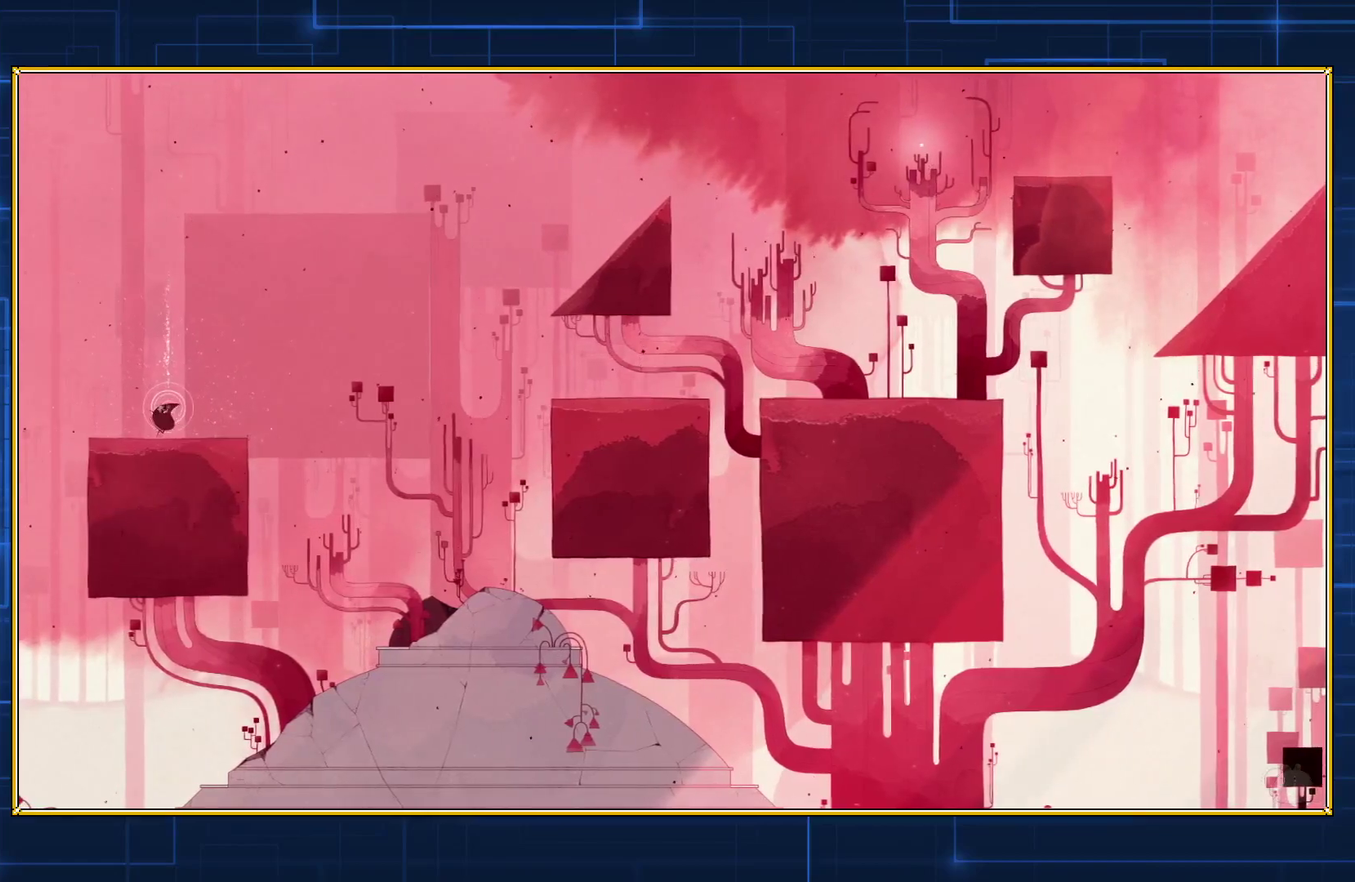
Gameplay with a controller (Nintendo layout); each line is a JSON object with the inputs held at the frame after it. "events" lists button and stick changes between this image and that frame as [ms after this image, input, new state], when the widget could be followed in between. Not read: L3 R3.
{"buttons": ["DPAD_RIGHT"], "events": []}
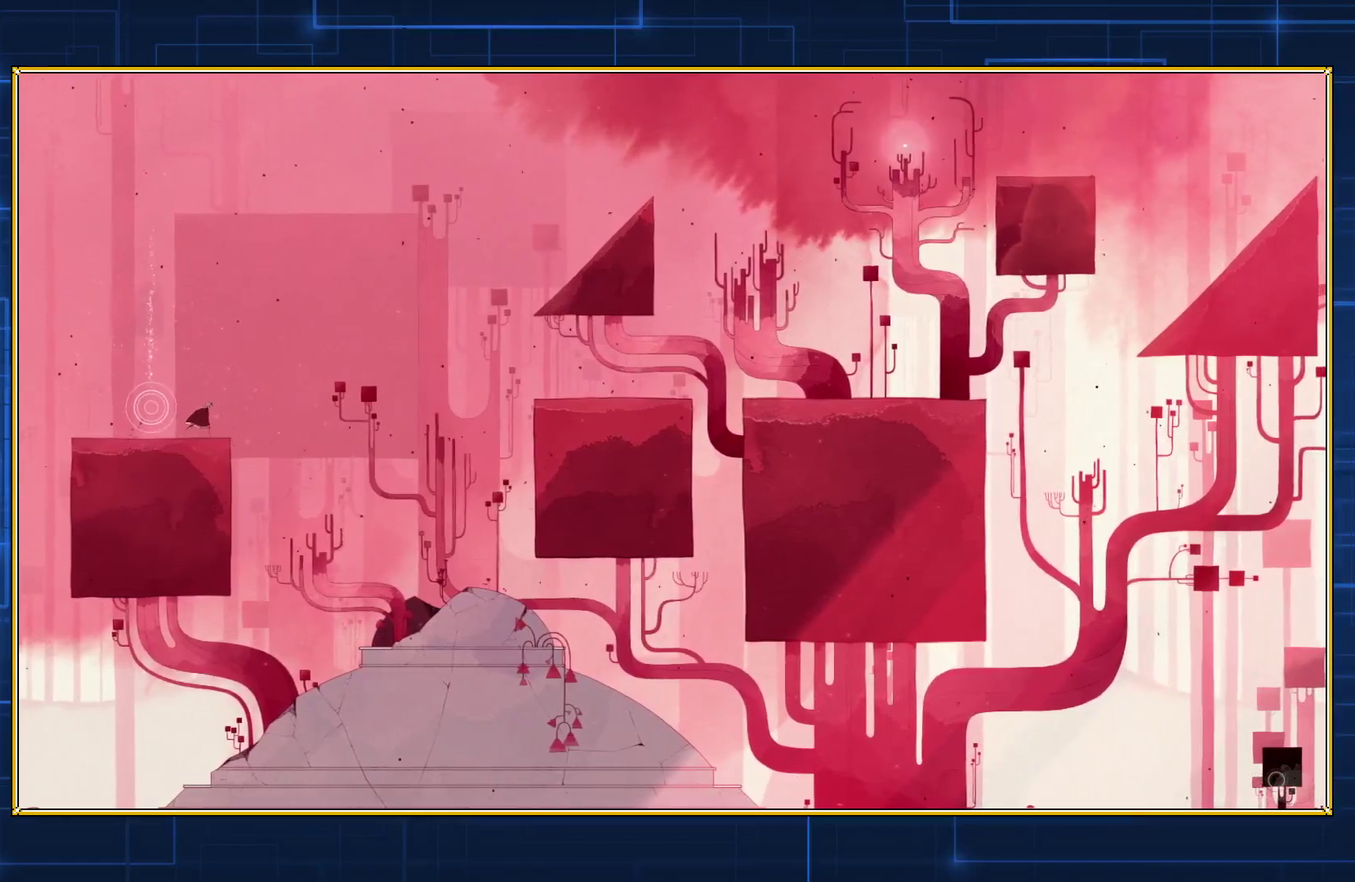
{"buttons": ["DPAD_RIGHT"], "events": []}
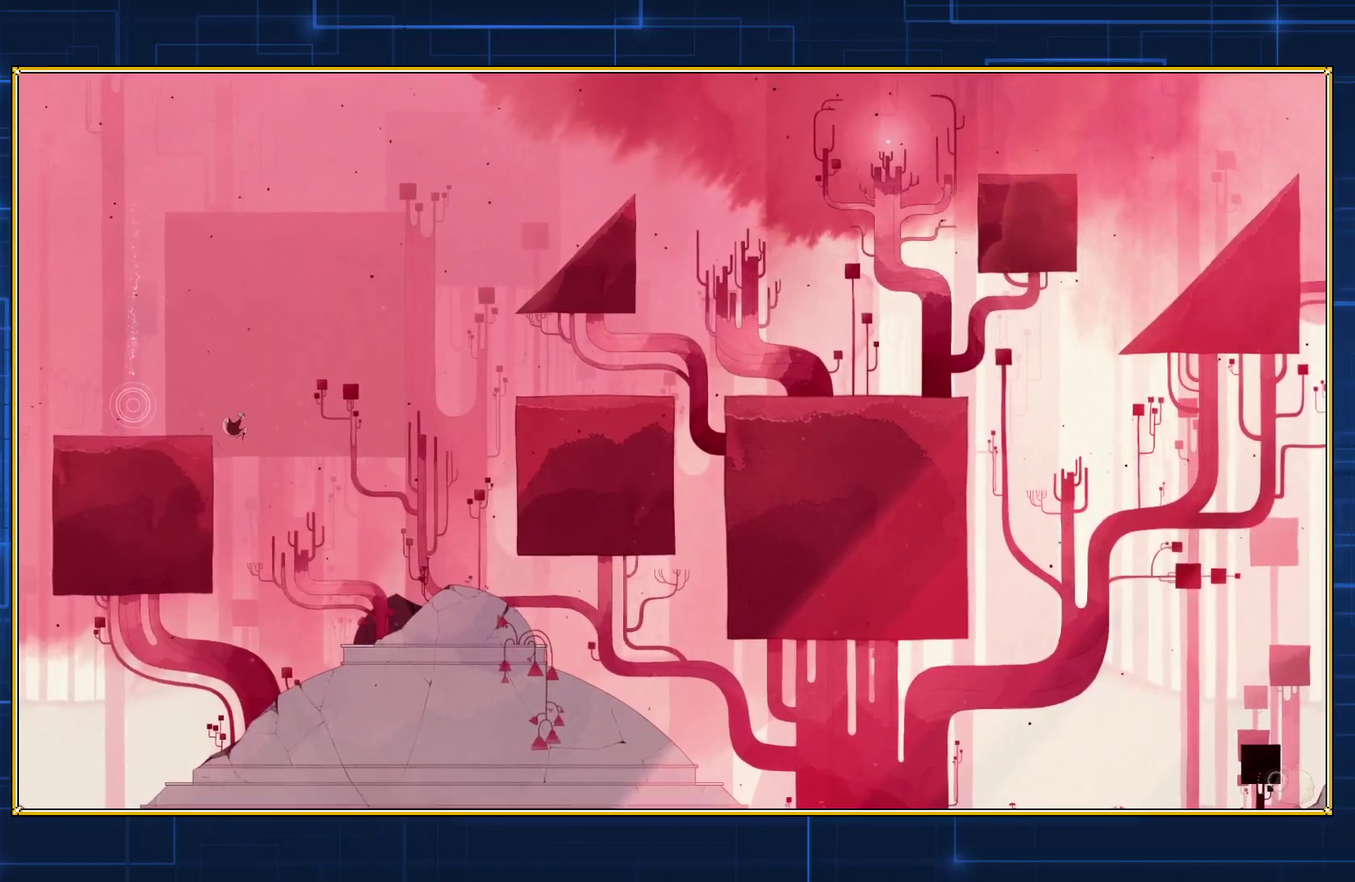
{"buttons": ["DPAD_RIGHT"], "events": []}
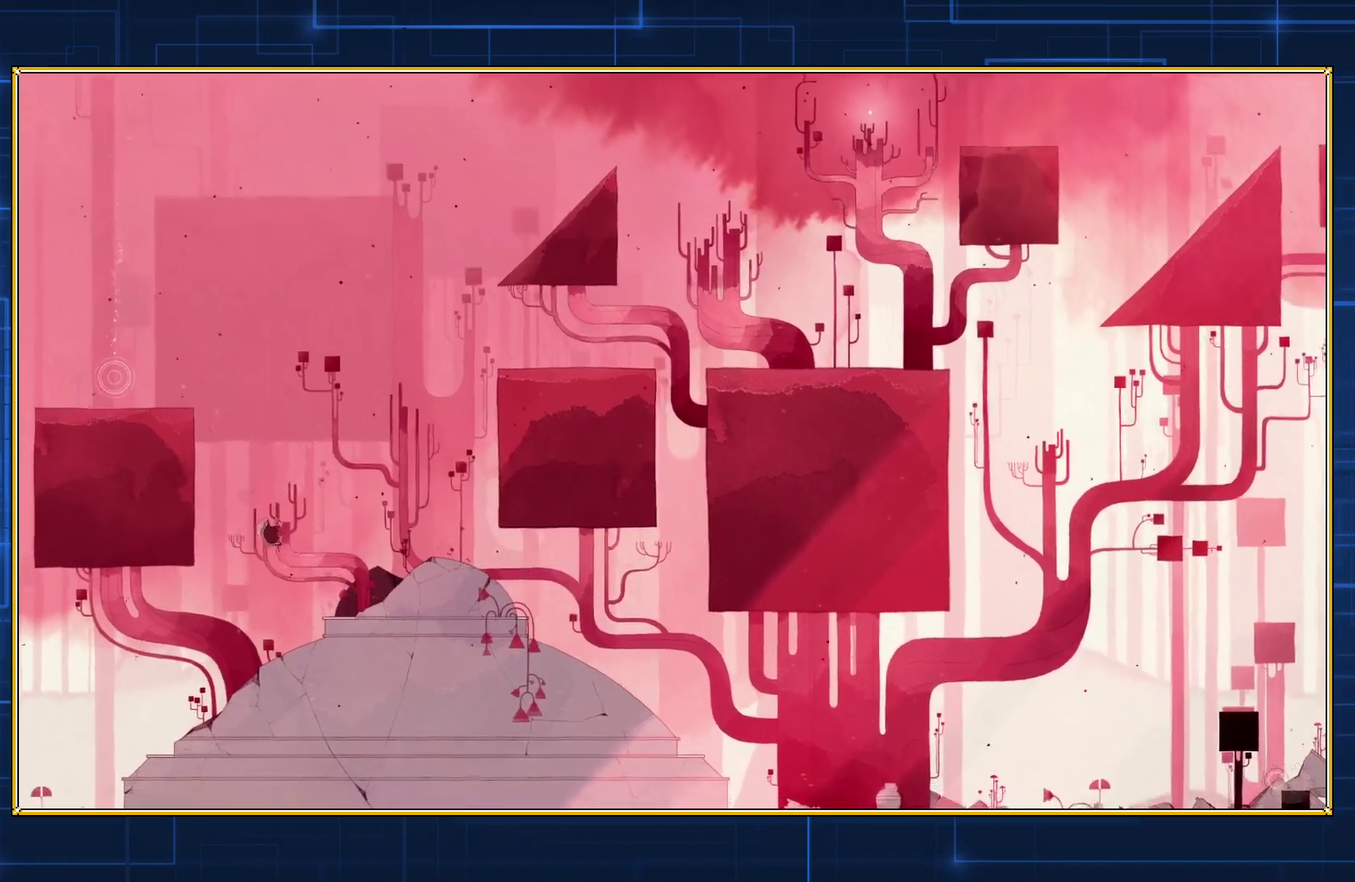
{"buttons": ["DPAD_RIGHT"], "events": []}
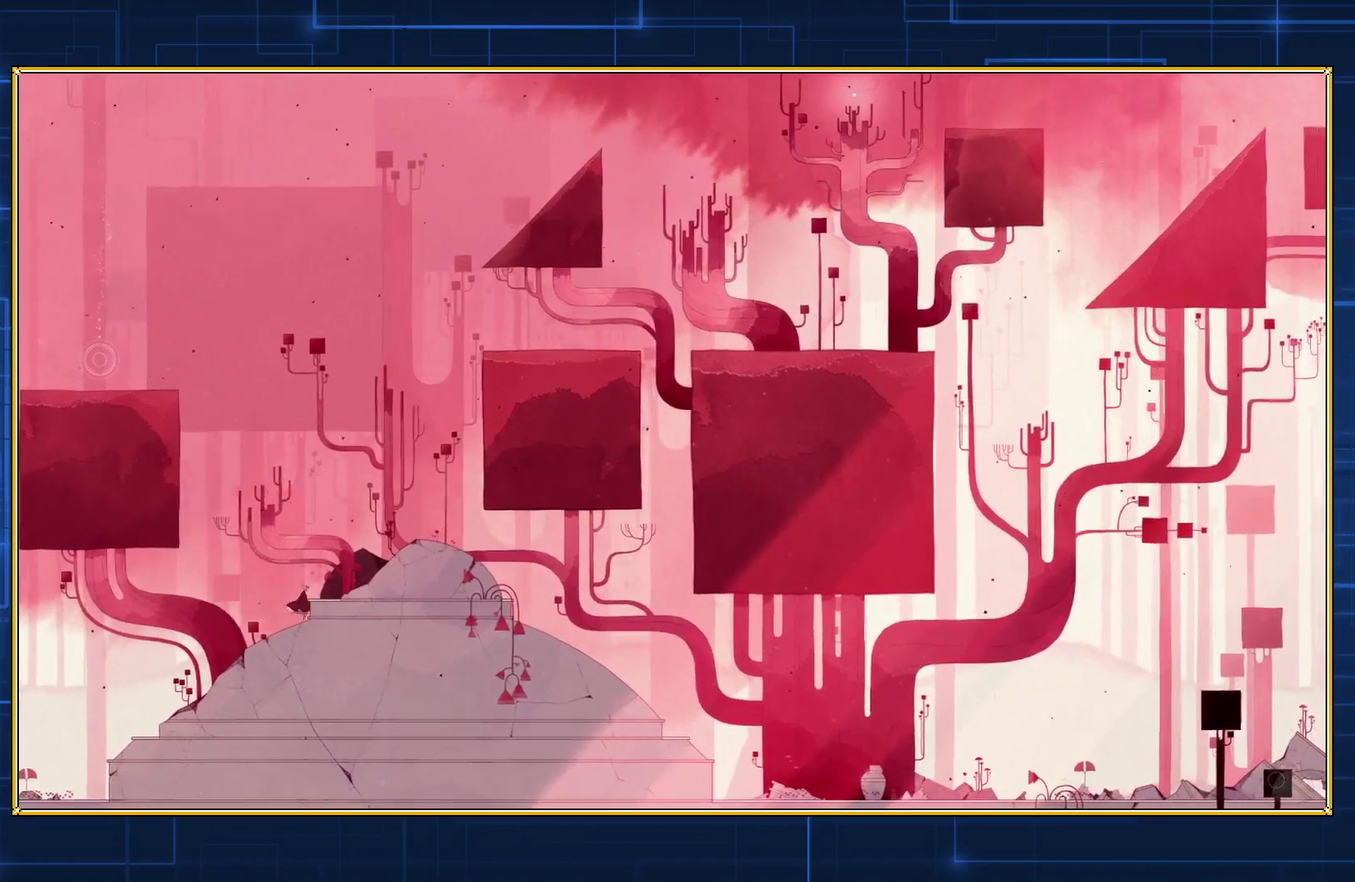
{"buttons": ["DPAD_RIGHT"], "events": []}
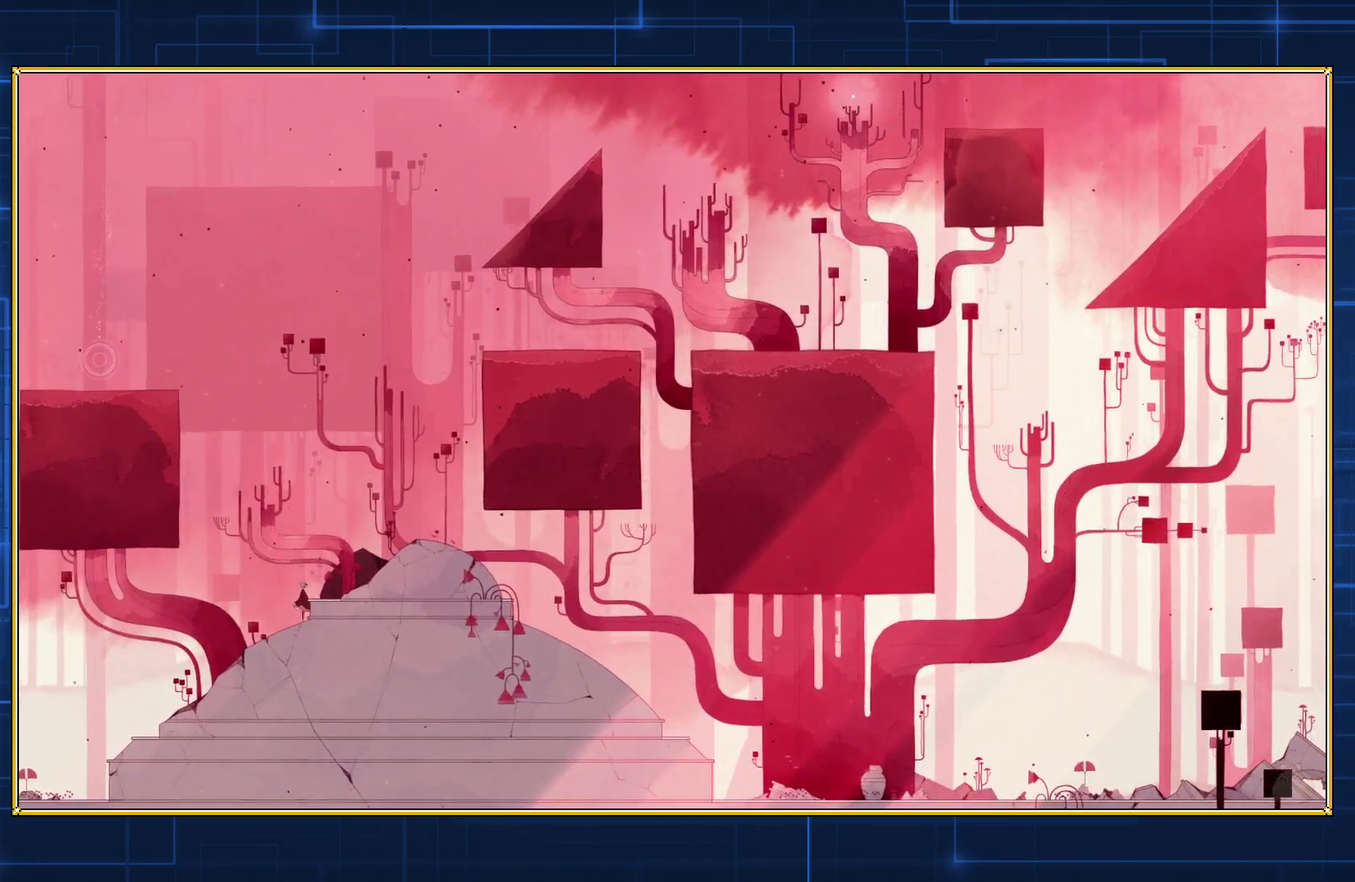
{"buttons": ["DPAD_RIGHT"], "events": []}
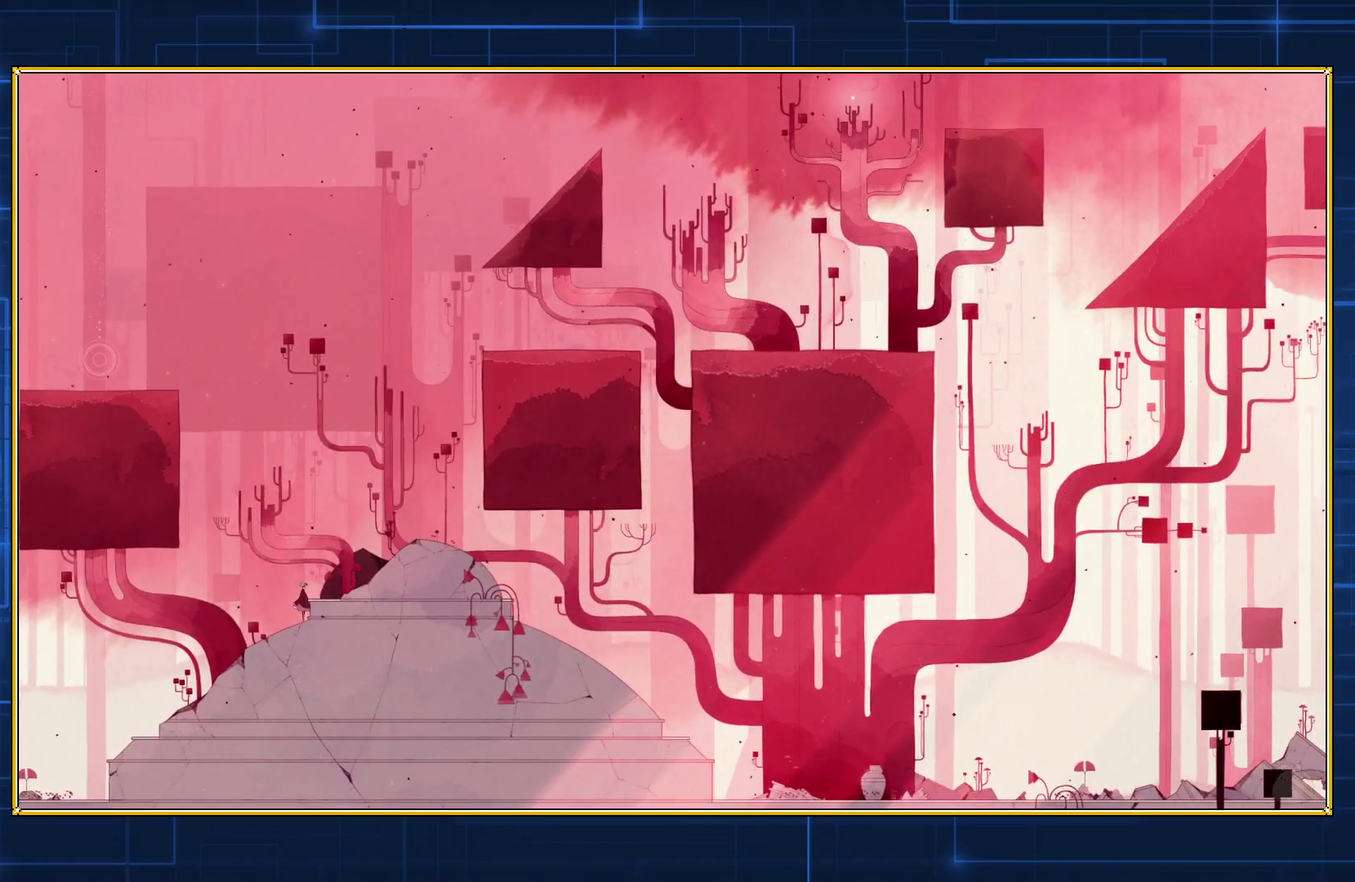
{"buttons": ["DPAD_RIGHT"], "events": []}
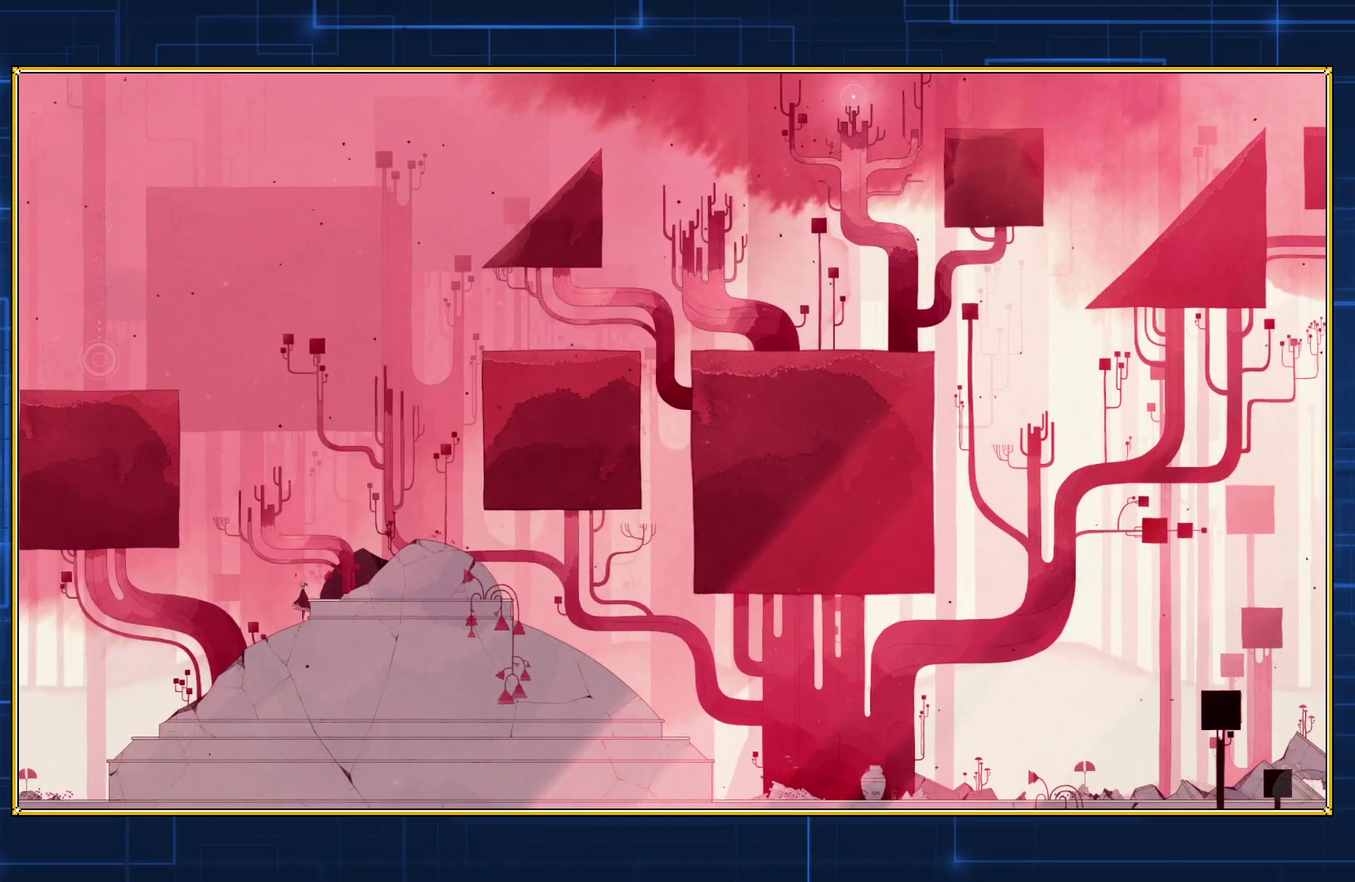
{"buttons": ["DPAD_RIGHT"], "events": []}
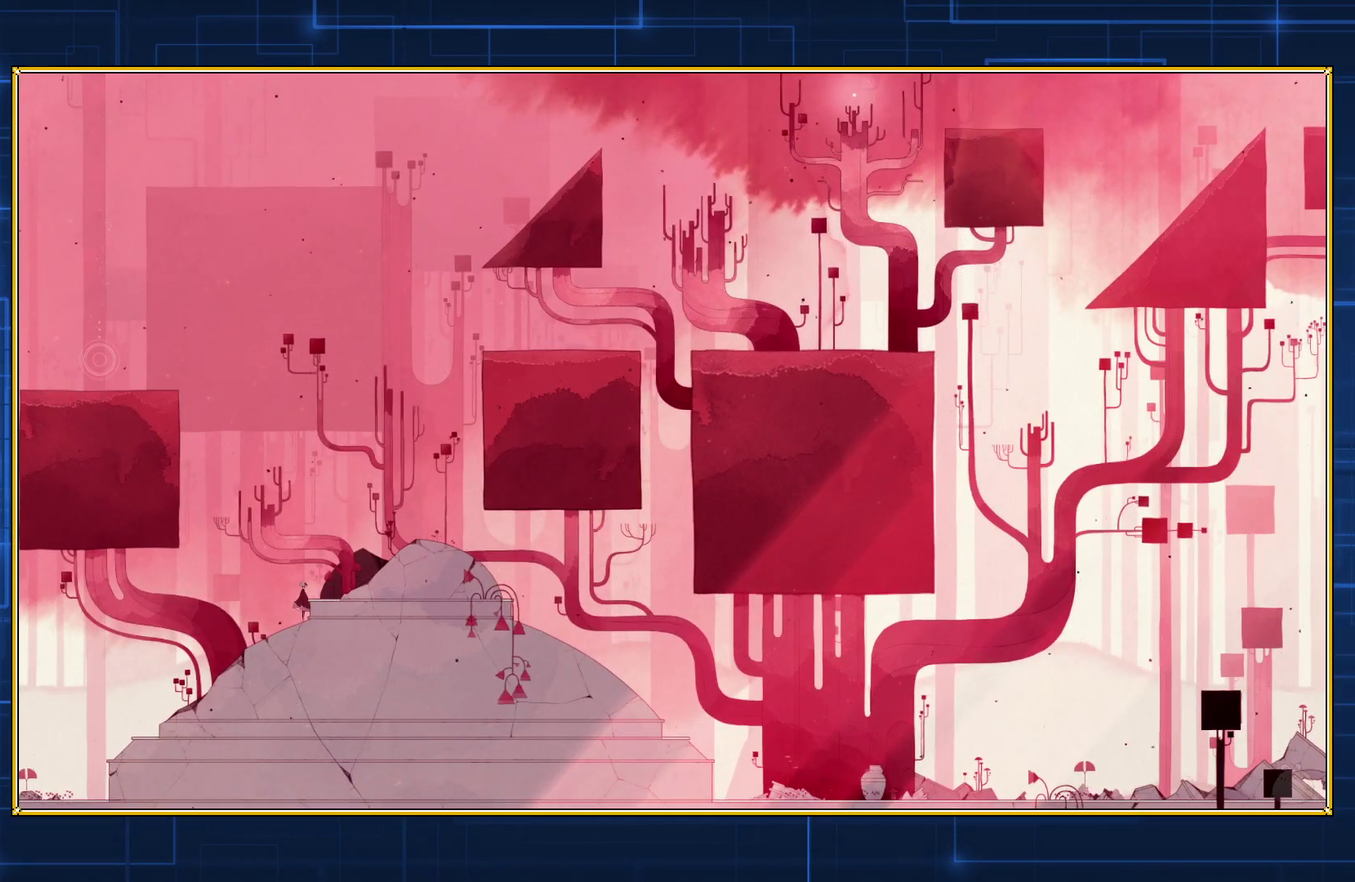
{"buttons": ["DPAD_RIGHT"], "events": []}
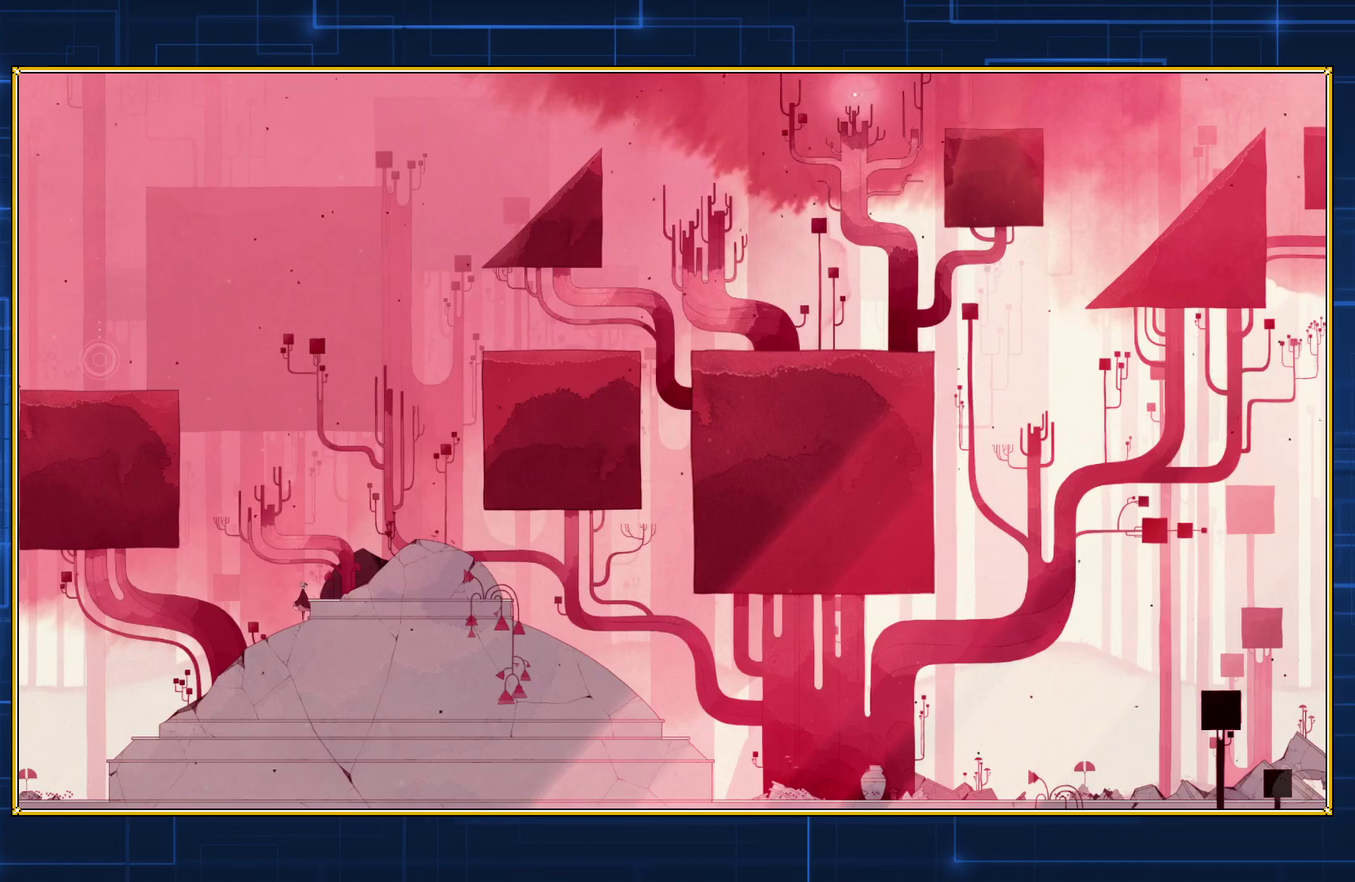
{"buttons": ["DPAD_RIGHT"], "events": []}
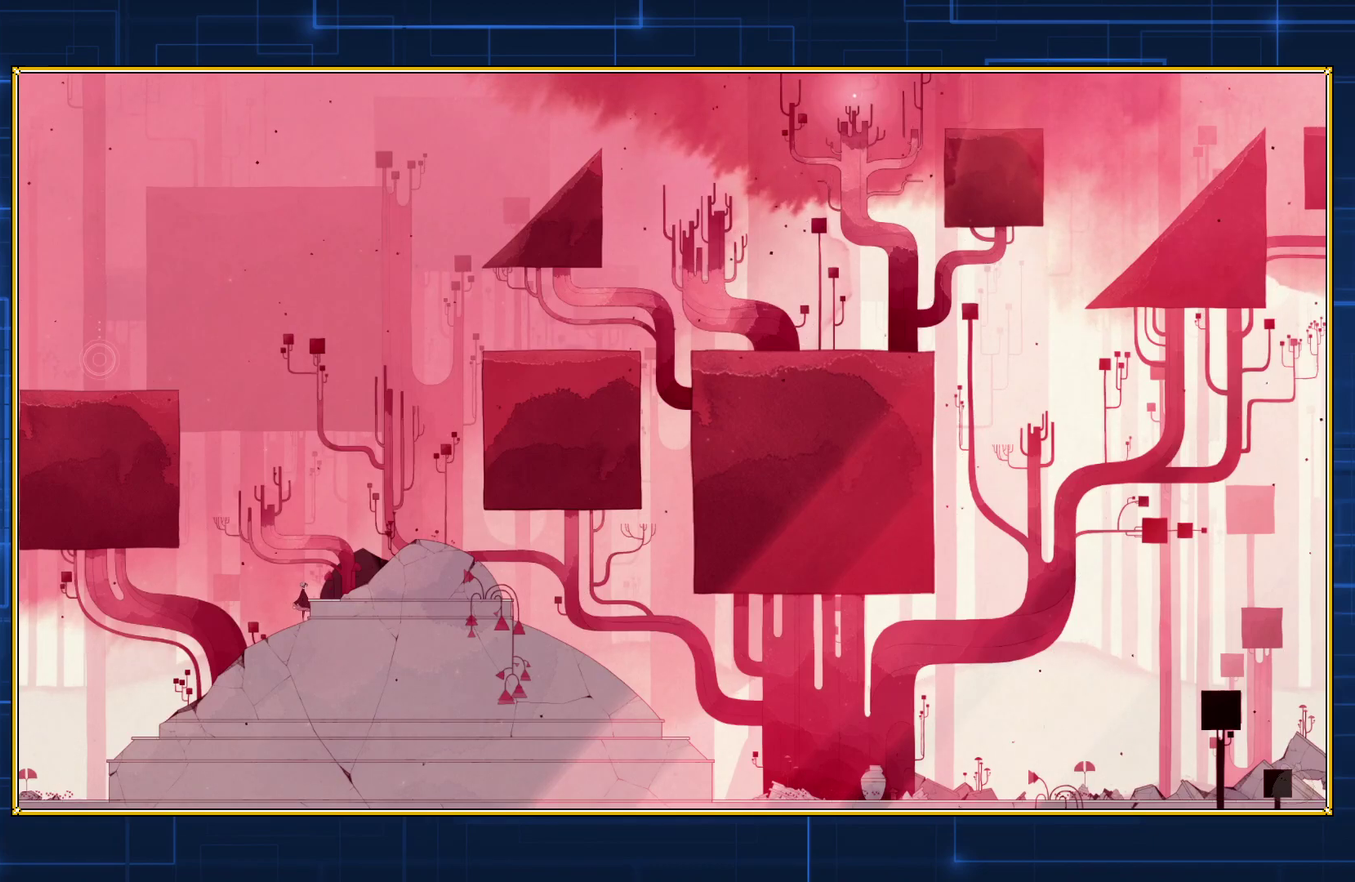
{"buttons": ["DPAD_RIGHT"], "events": []}
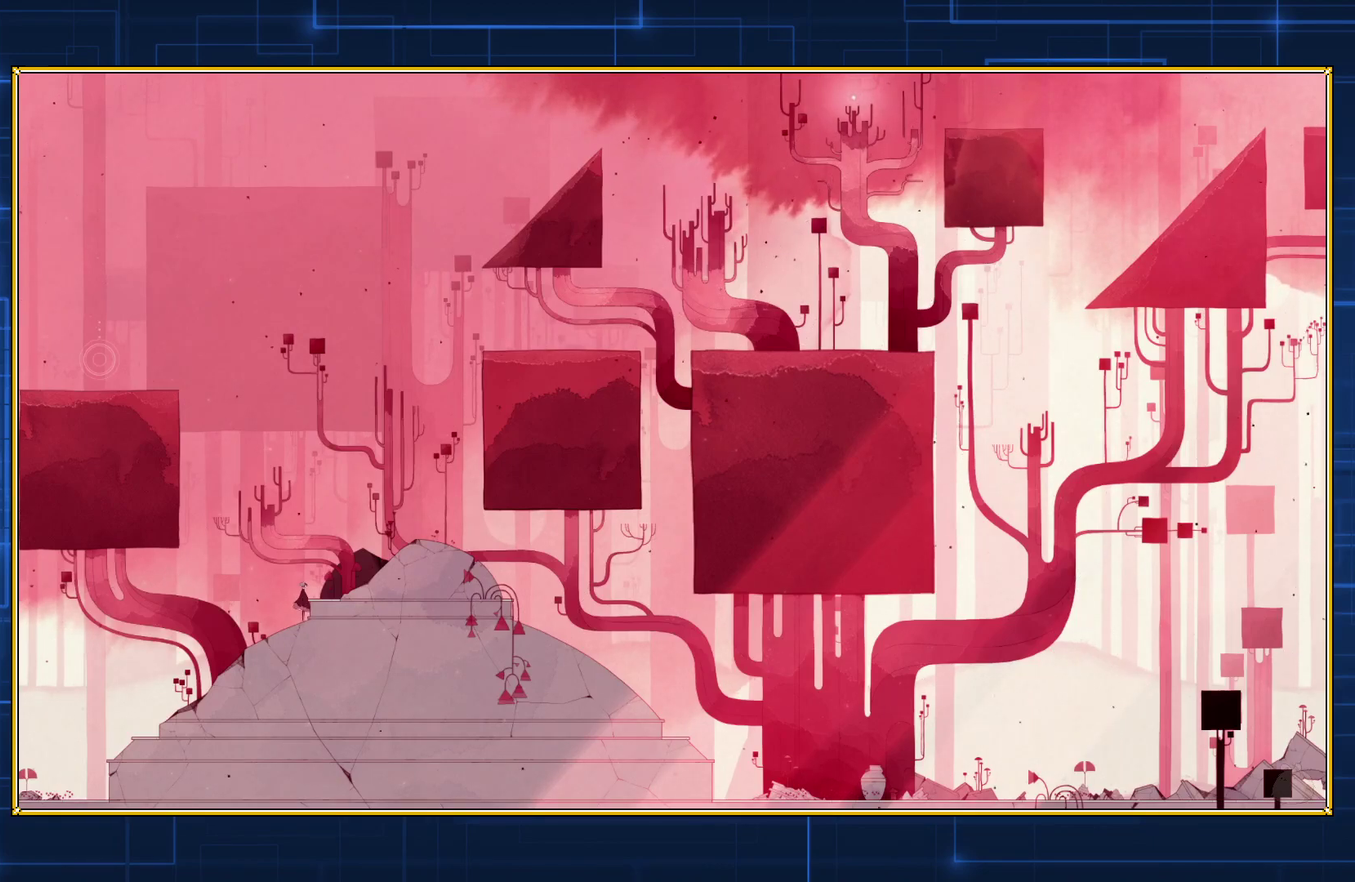
{"buttons": ["B", "DPAD_RIGHT"], "events": [[133, "B", "down"]]}
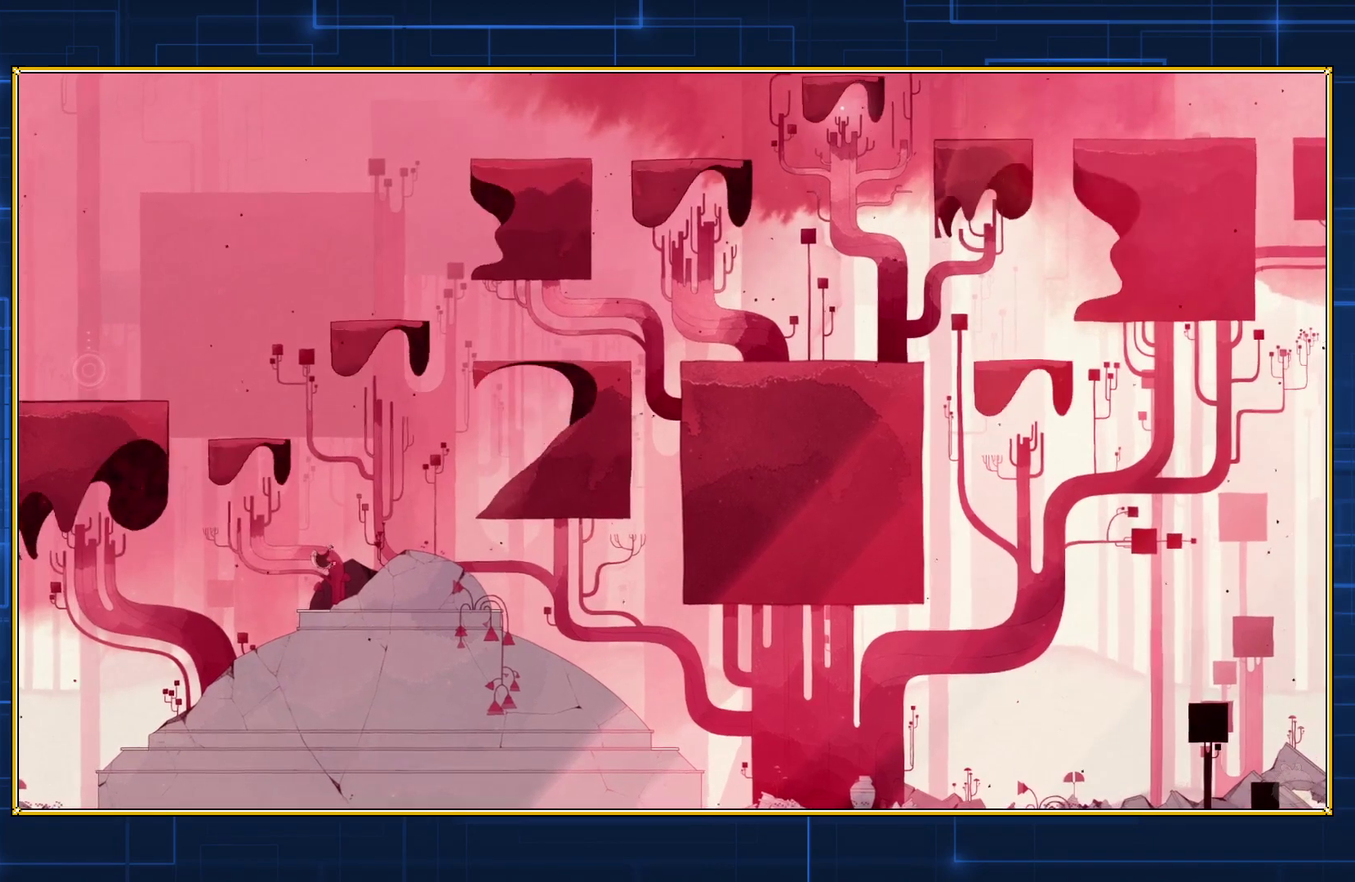
{"buttons": [], "events": [[217, "DPAD_RIGHT", "up"], [250, "B", "up"]]}
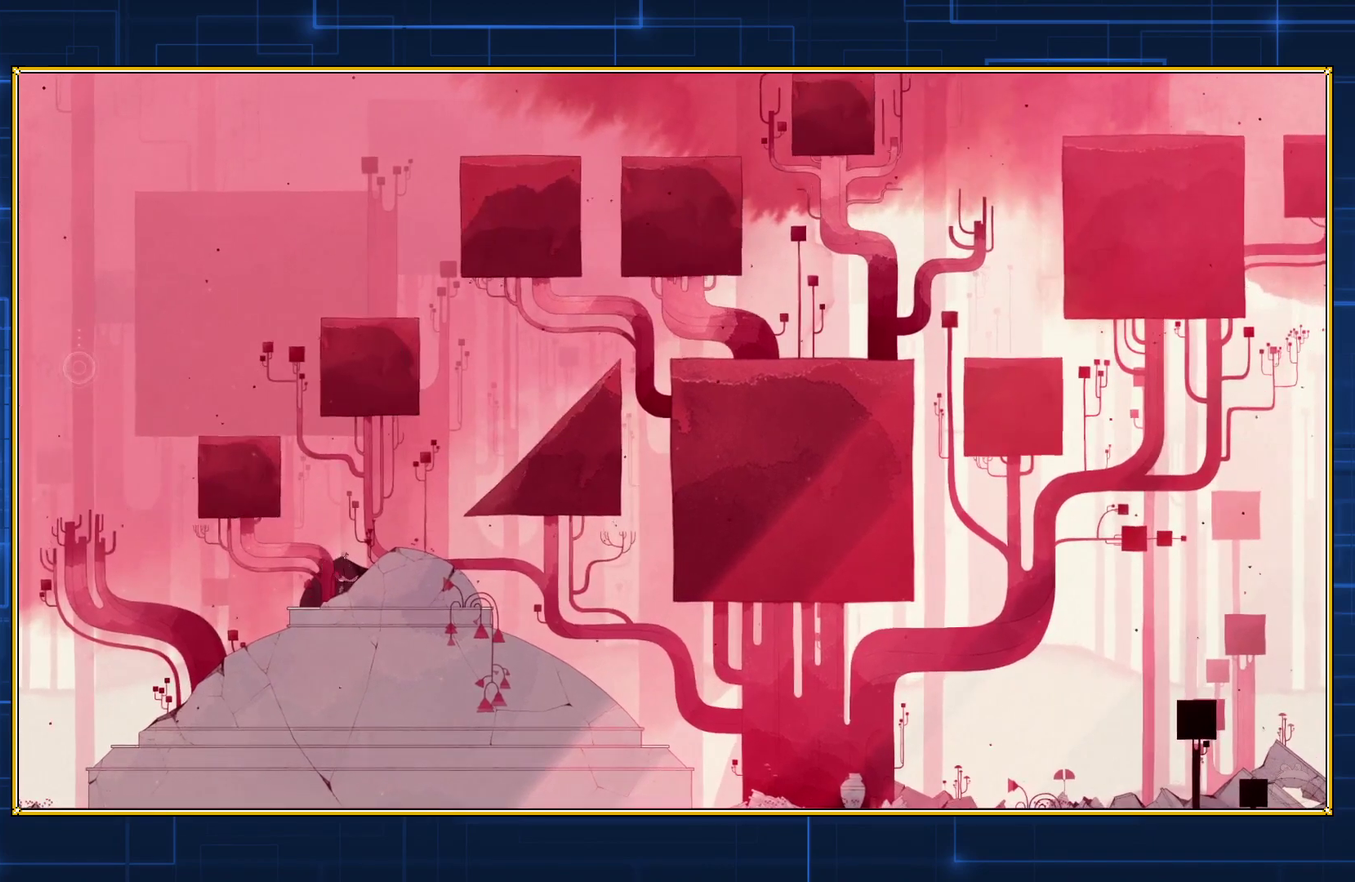
{"buttons": [], "events": []}
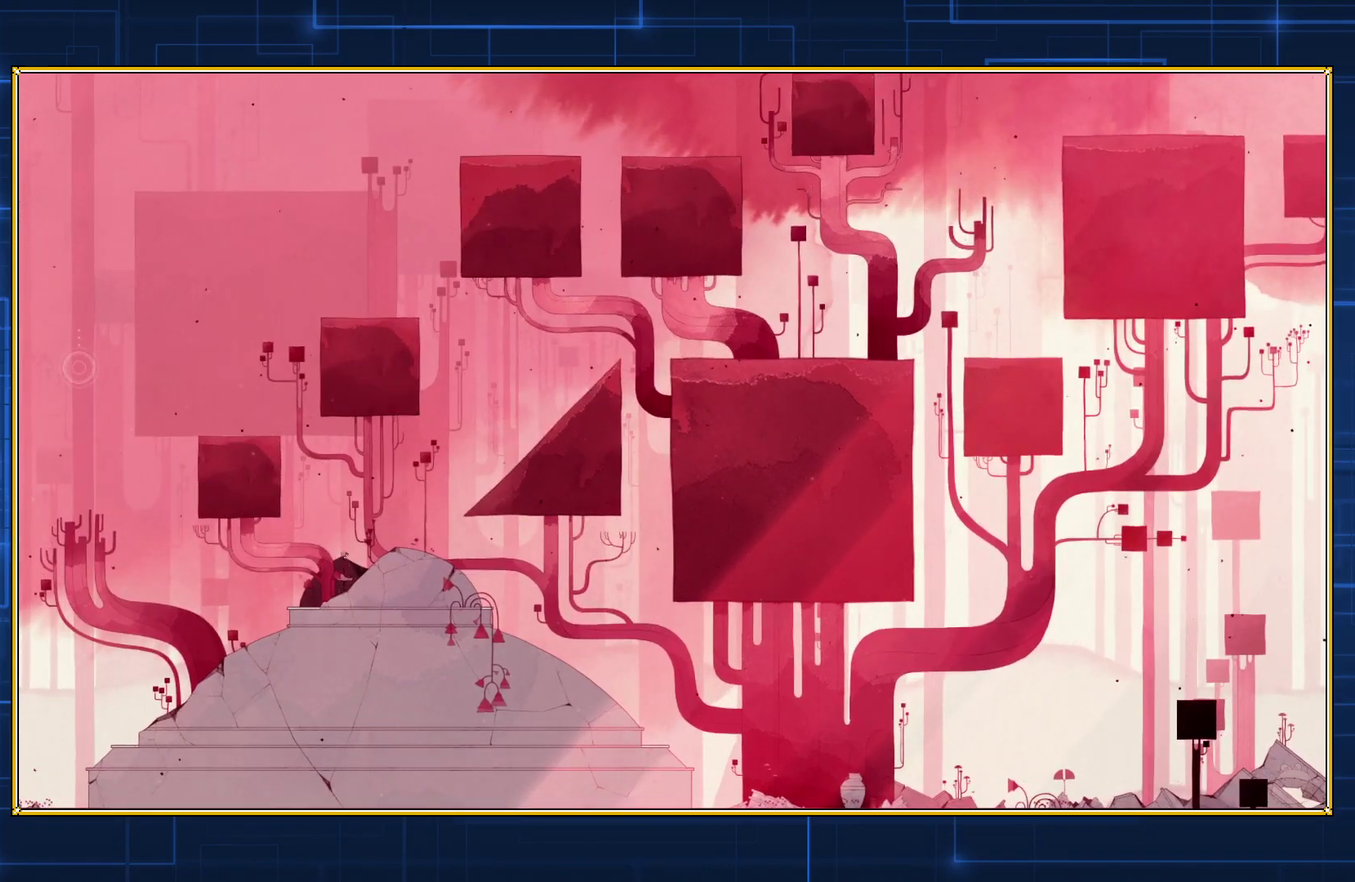
{"buttons": ["B", "DPAD_RIGHT"], "events": [[83, "DPAD_RIGHT", "down"], [117, "B", "down"]]}
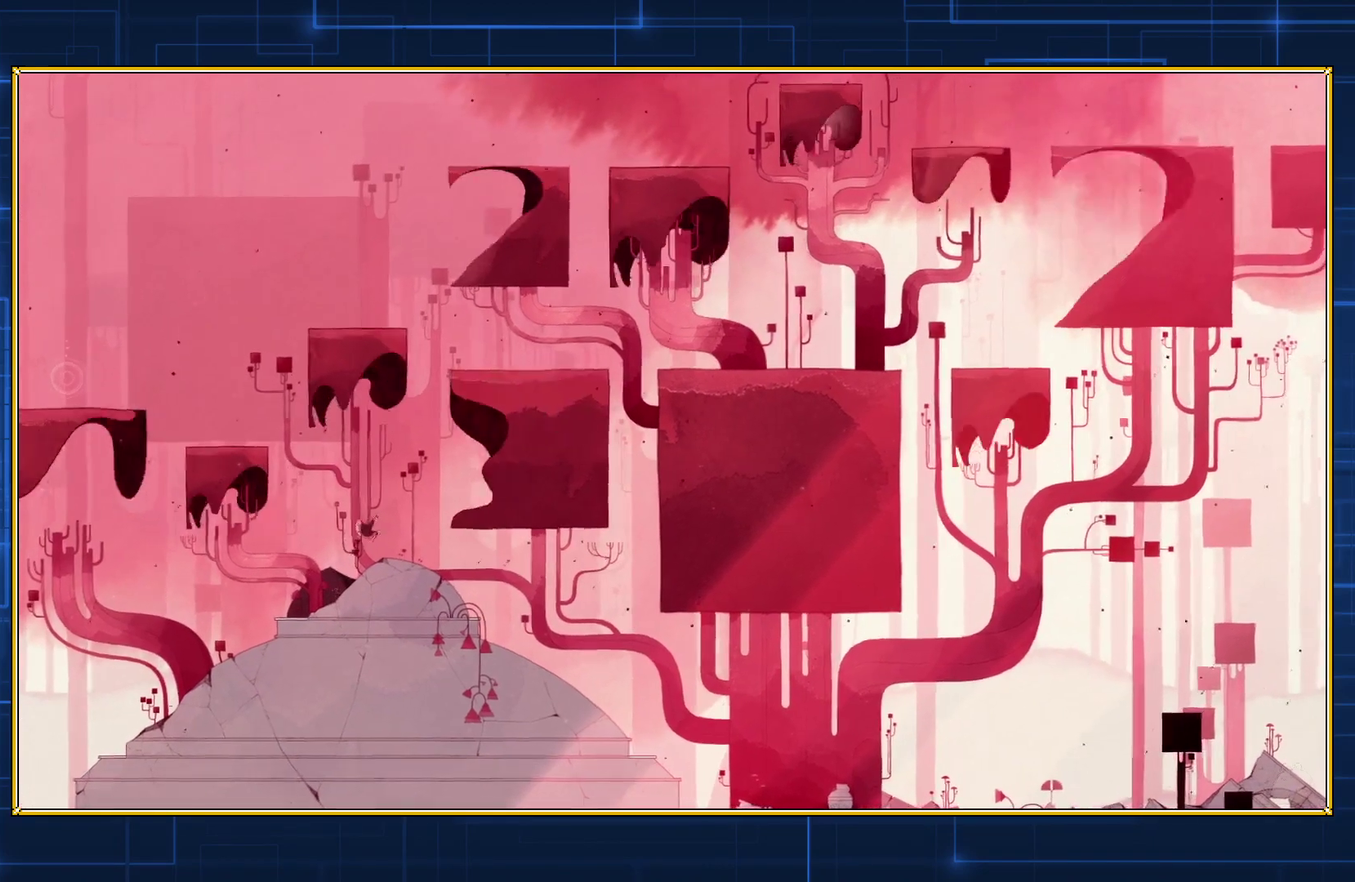
{"buttons": [], "events": [[217, "B", "up"], [217, "DPAD_RIGHT", "up"]]}
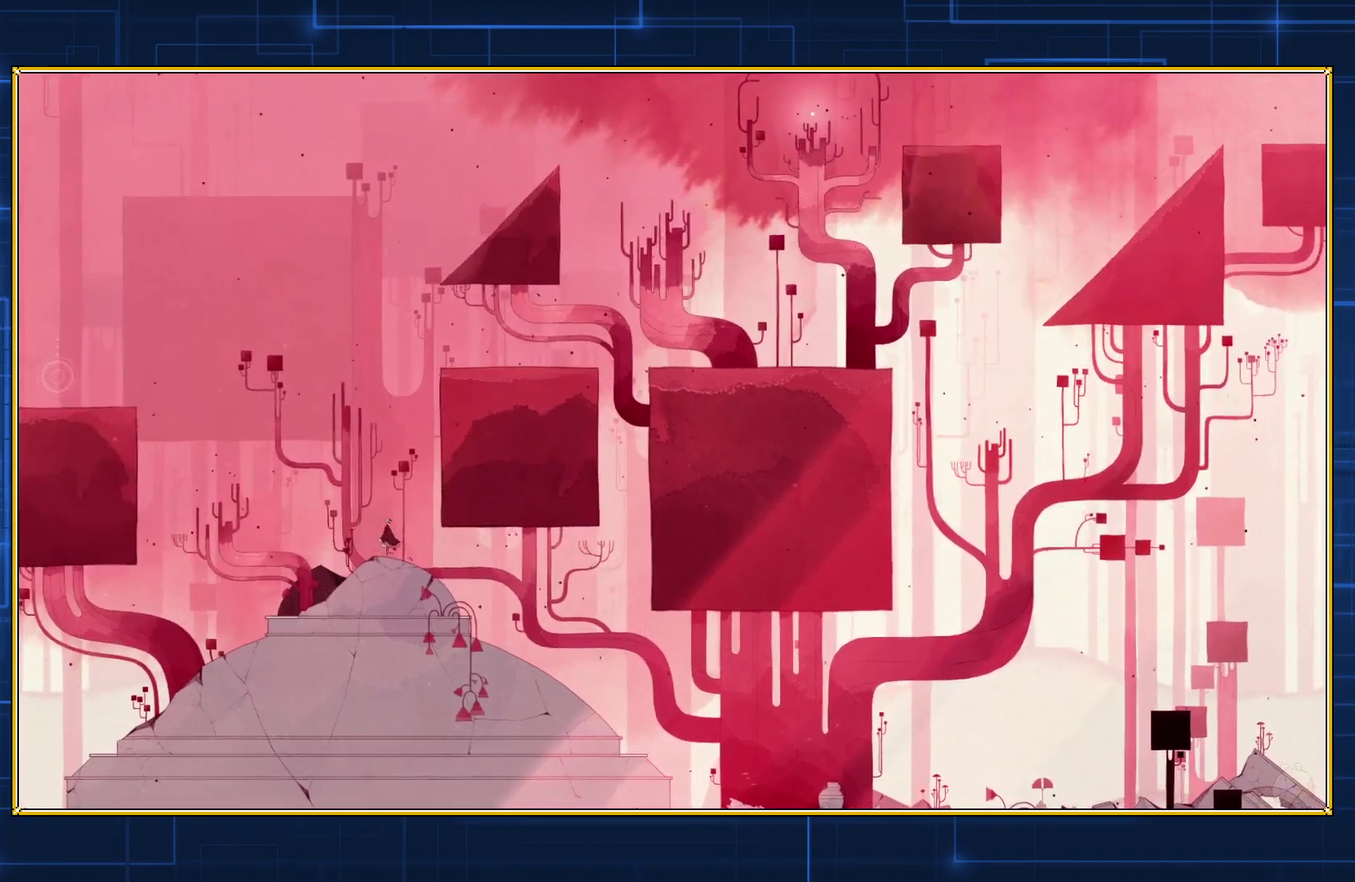
{"buttons": ["B", "DPAD_RIGHT"], "events": [[217, "B", "down"], [217, "DPAD_RIGHT", "down"]]}
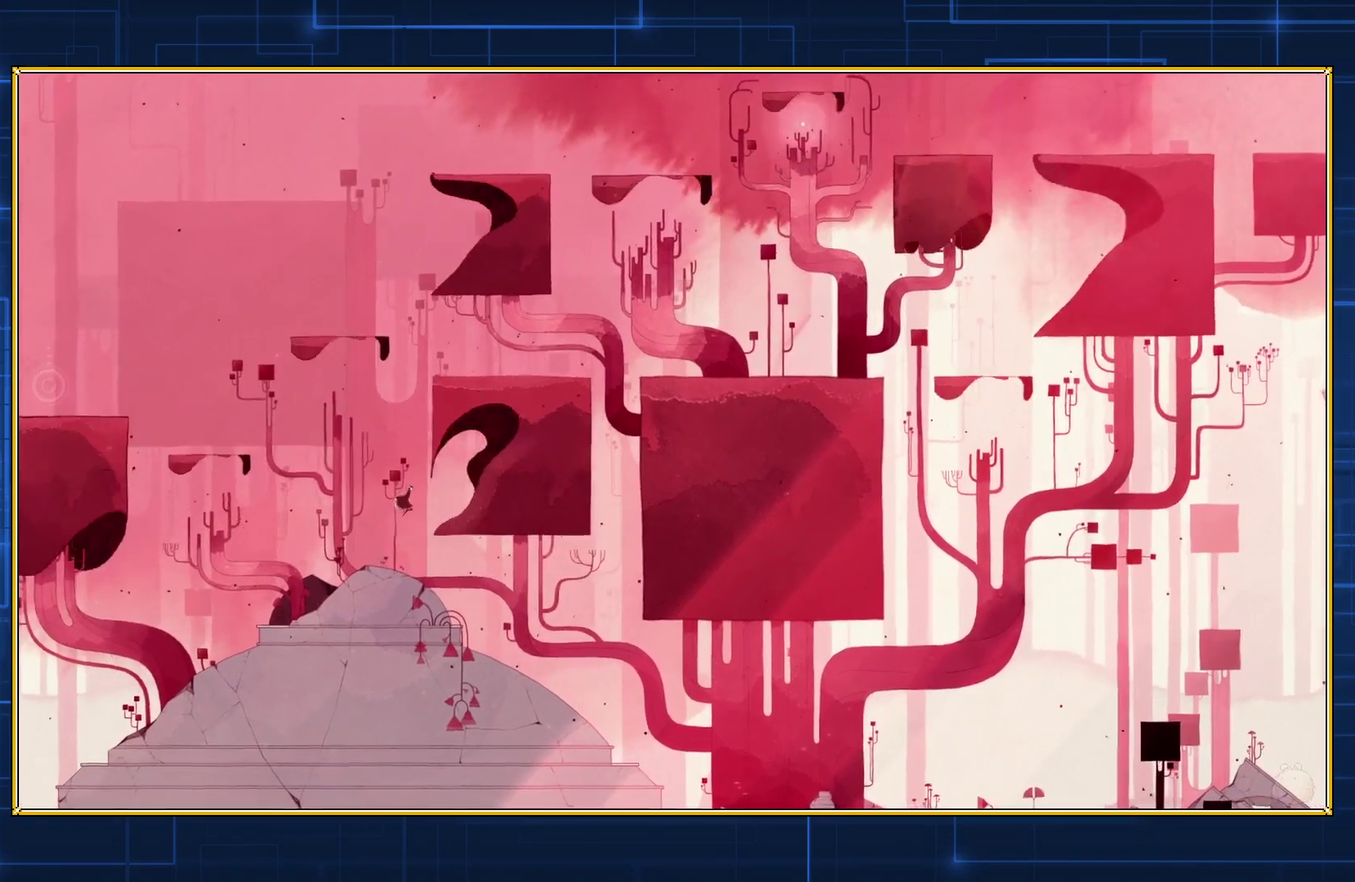
{"buttons": ["DPAD_RIGHT"], "events": [[450, "B", "up"]]}
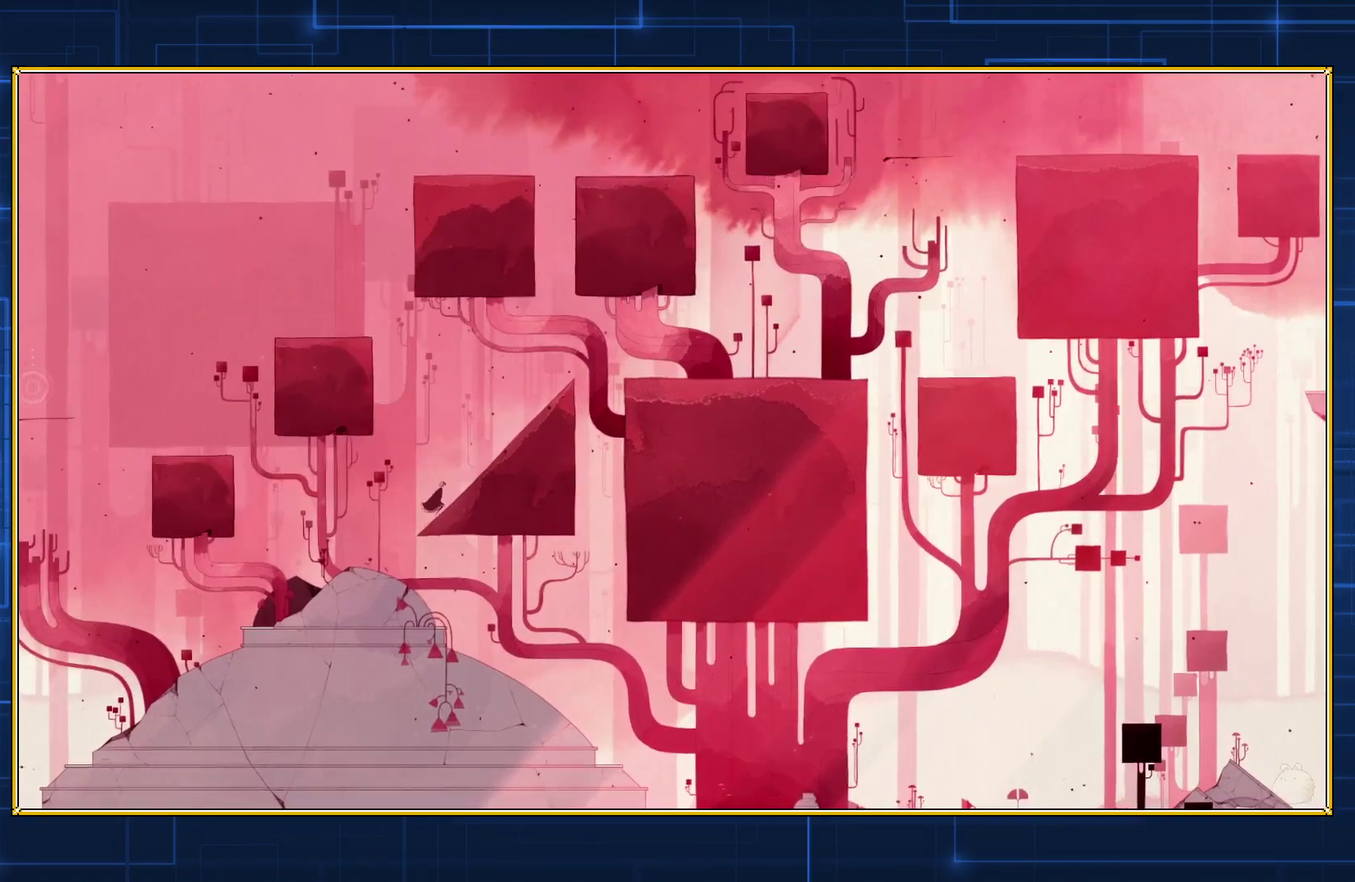
{"buttons": ["DPAD_RIGHT"], "events": []}
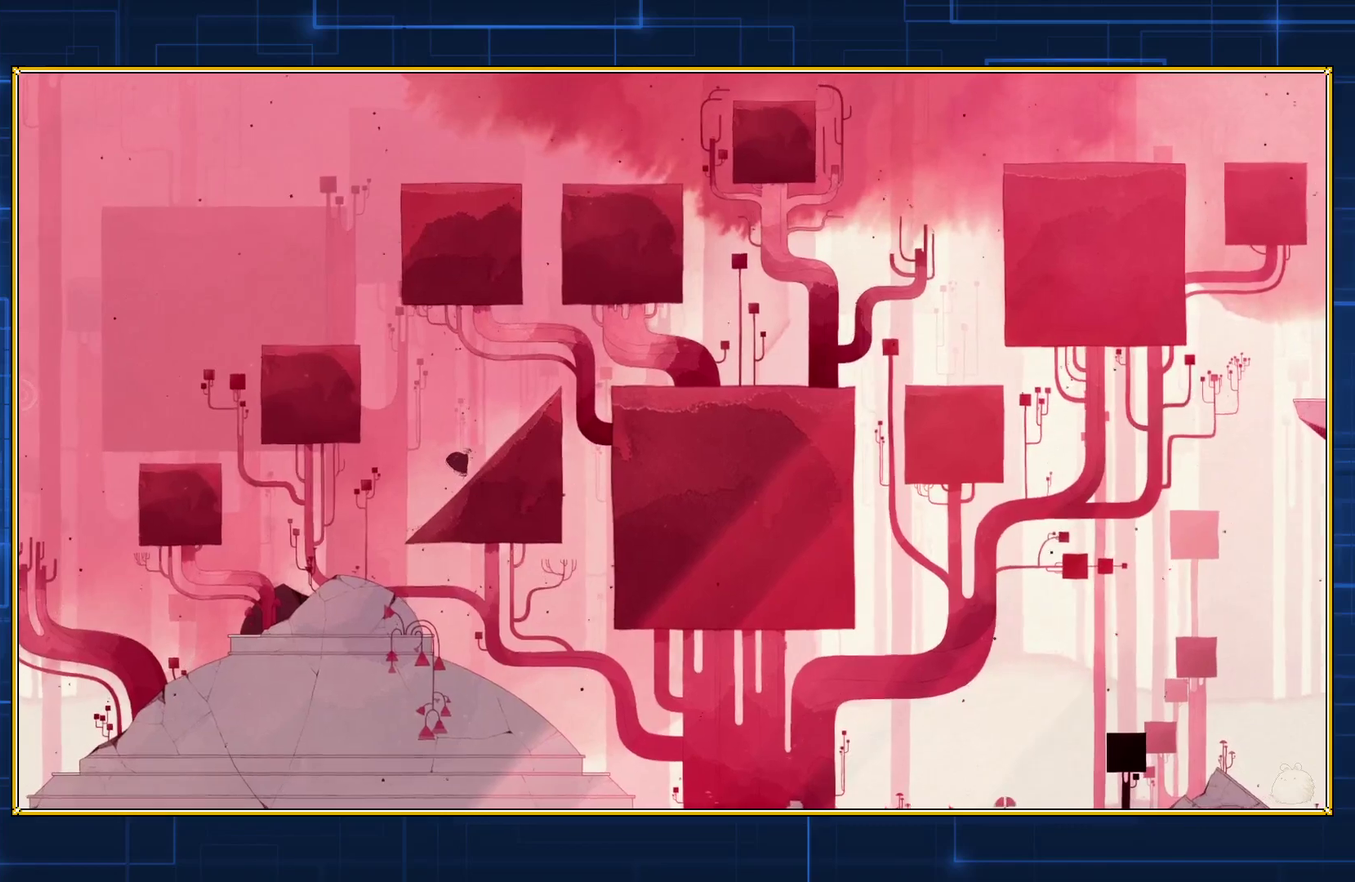
{"buttons": ["DPAD_RIGHT"], "events": []}
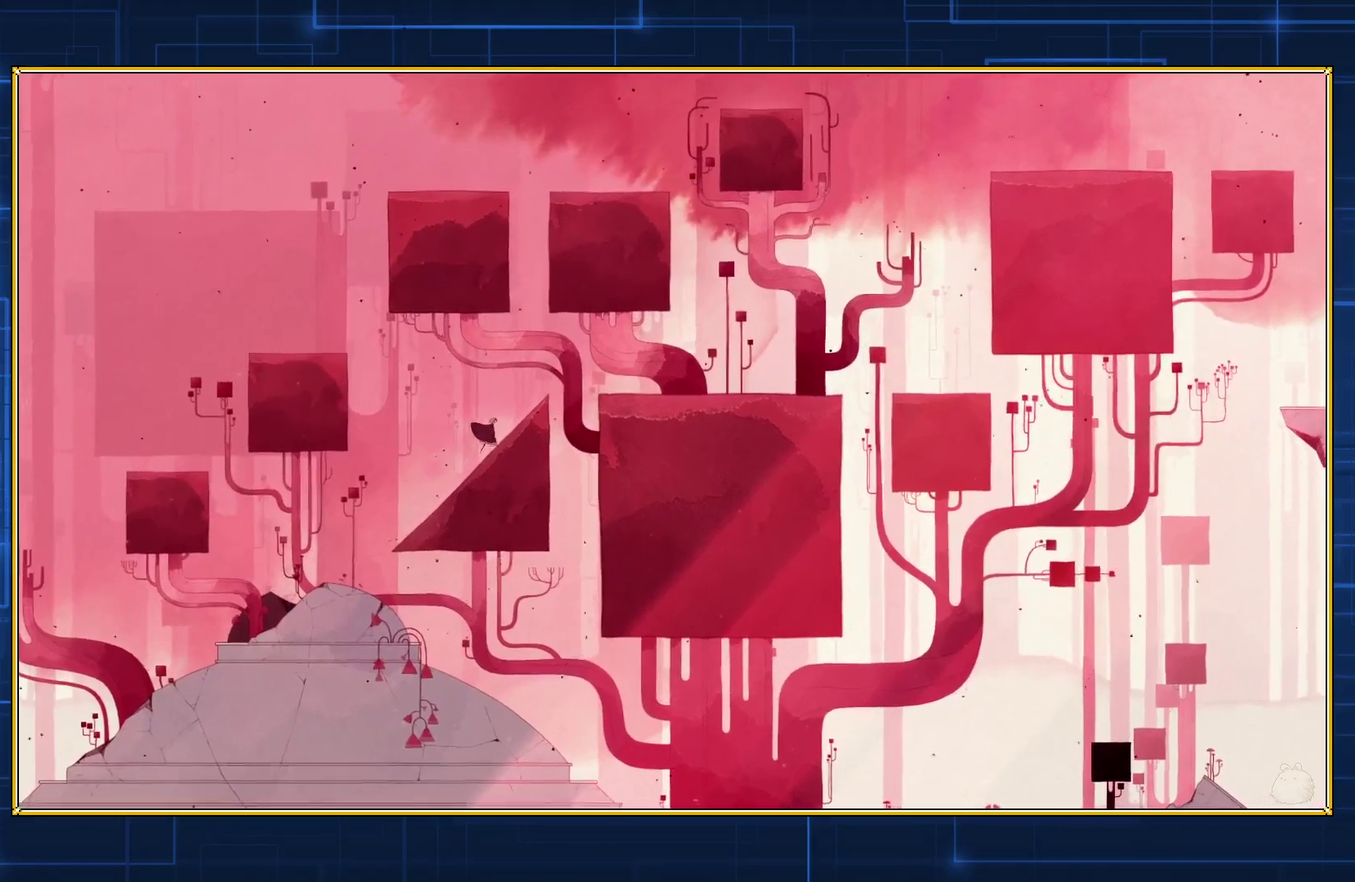
{"buttons": [], "events": [[400, "DPAD_RIGHT", "up"]]}
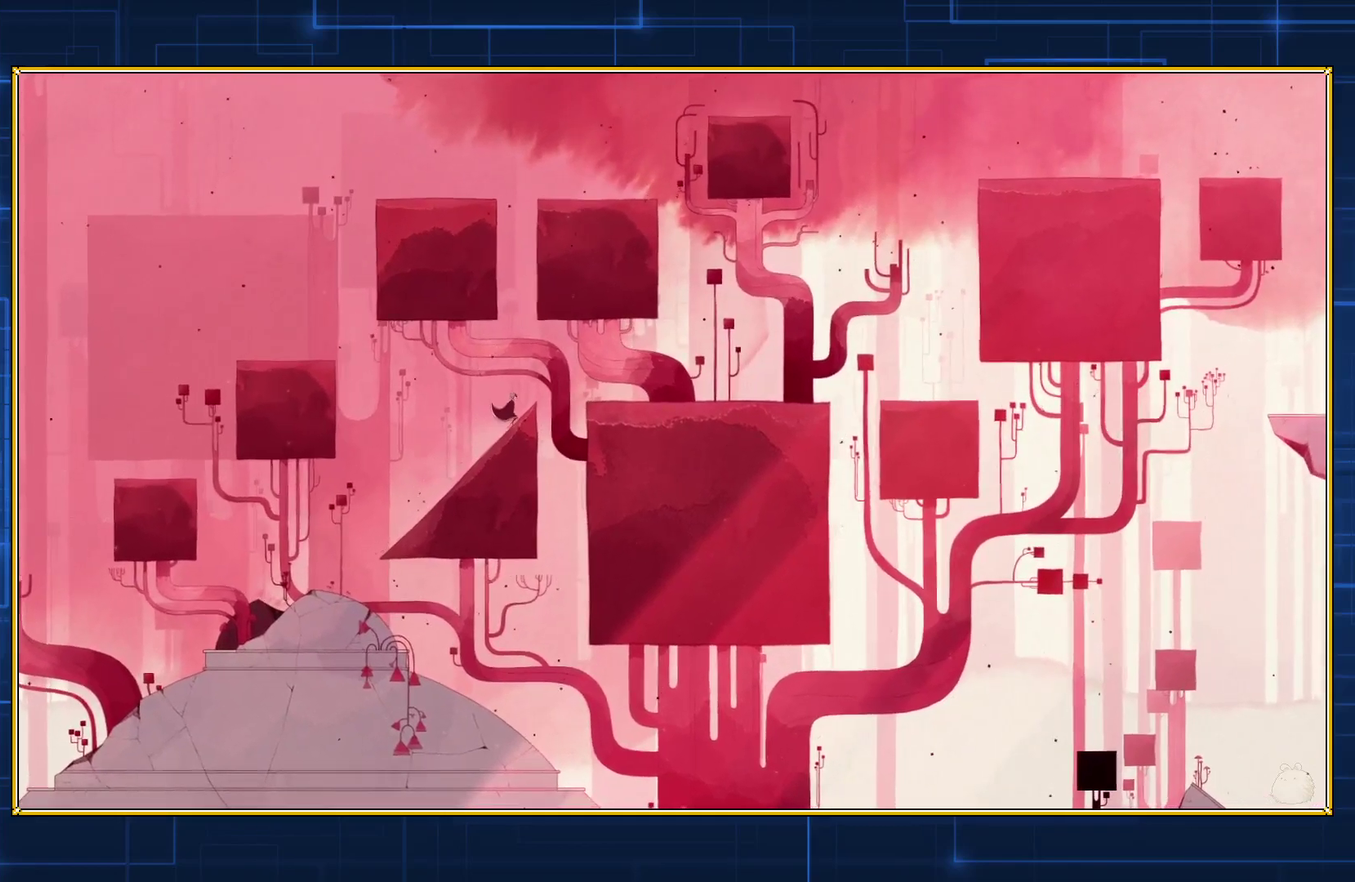
{"buttons": ["B"], "events": [[317, "B", "down"]]}
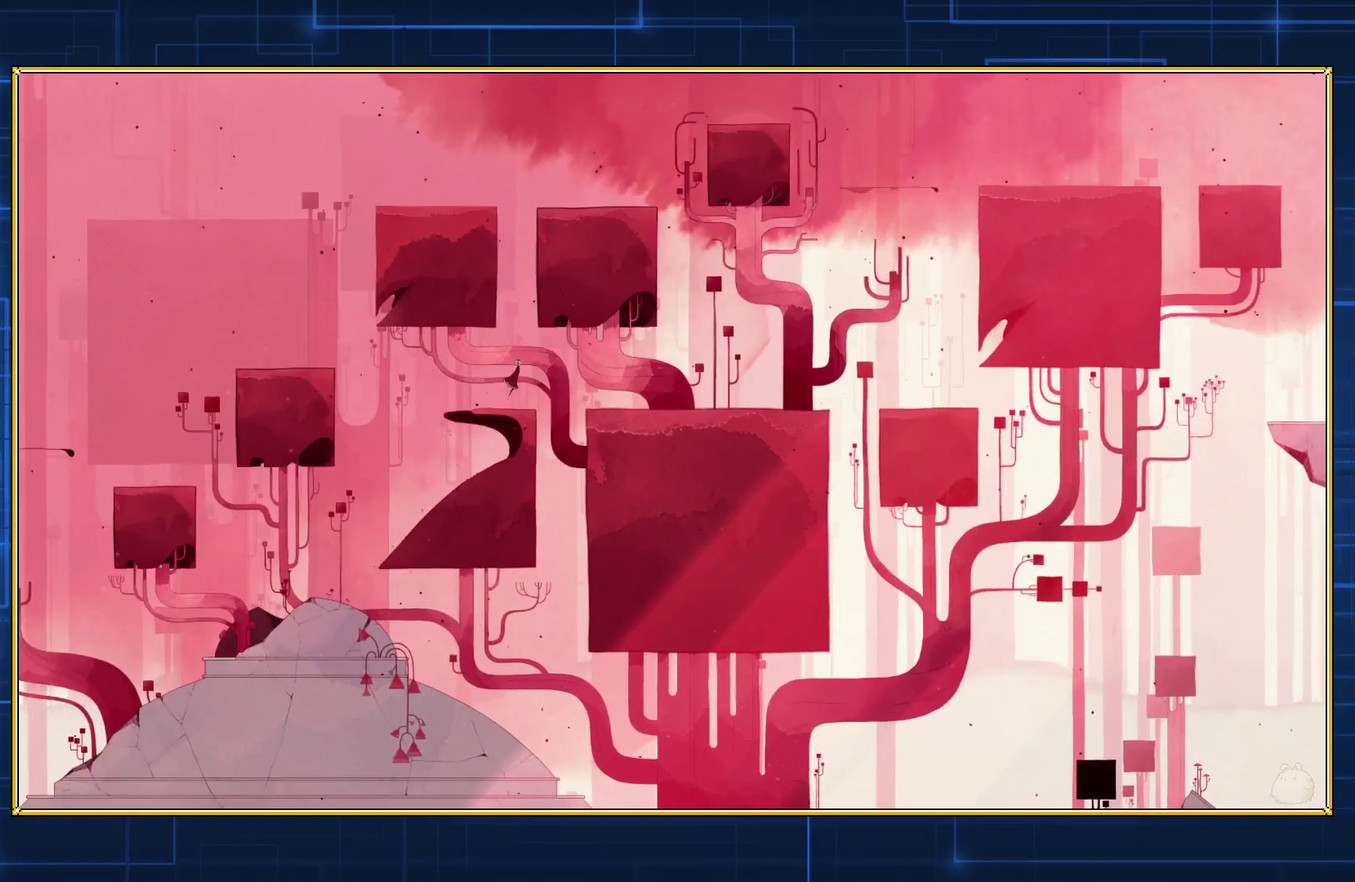
{"buttons": [], "events": [[450, "B", "up"]]}
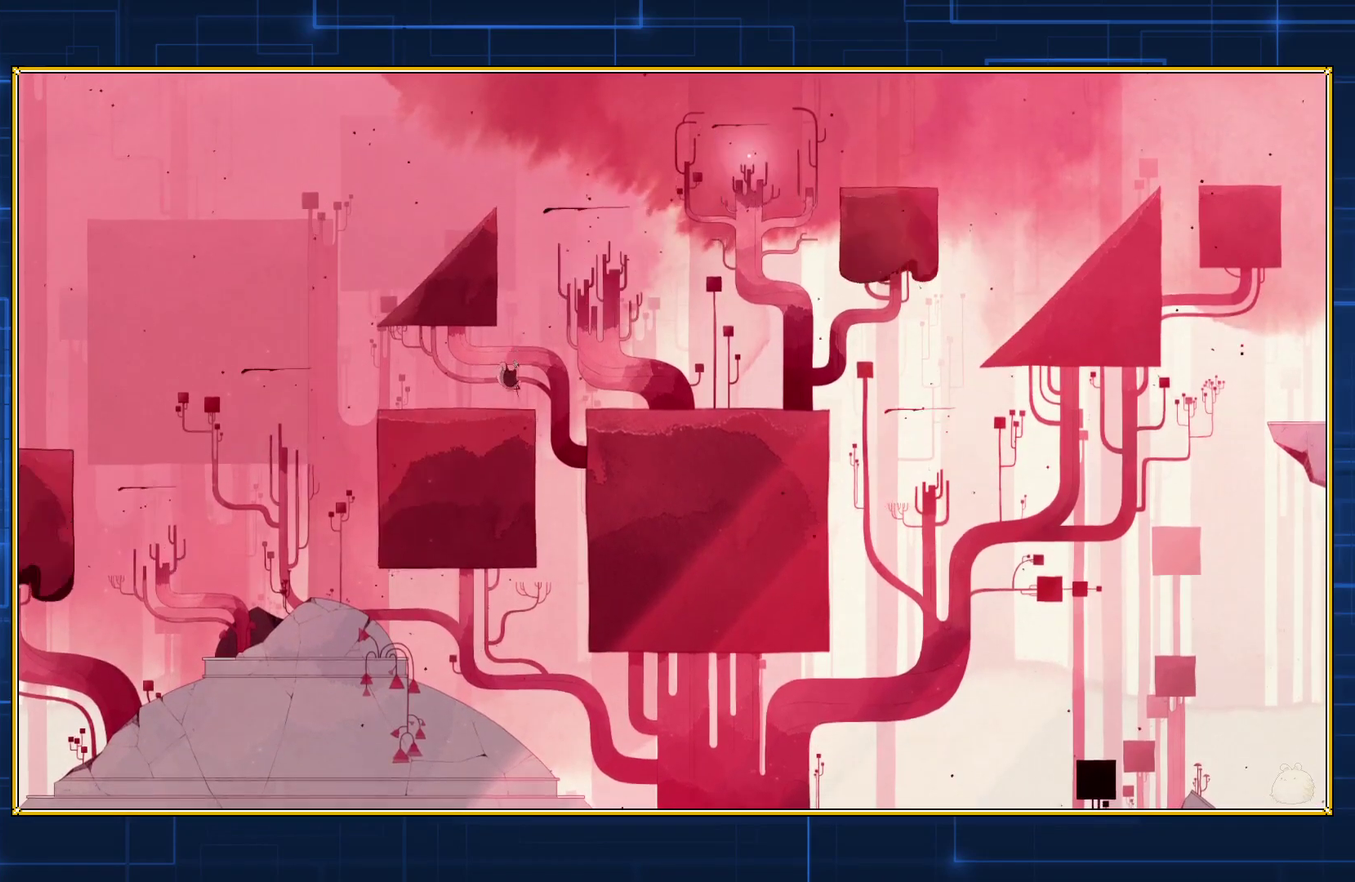
{"buttons": ["DPAD_LEFT"], "events": [[483, "DPAD_LEFT", "down"]]}
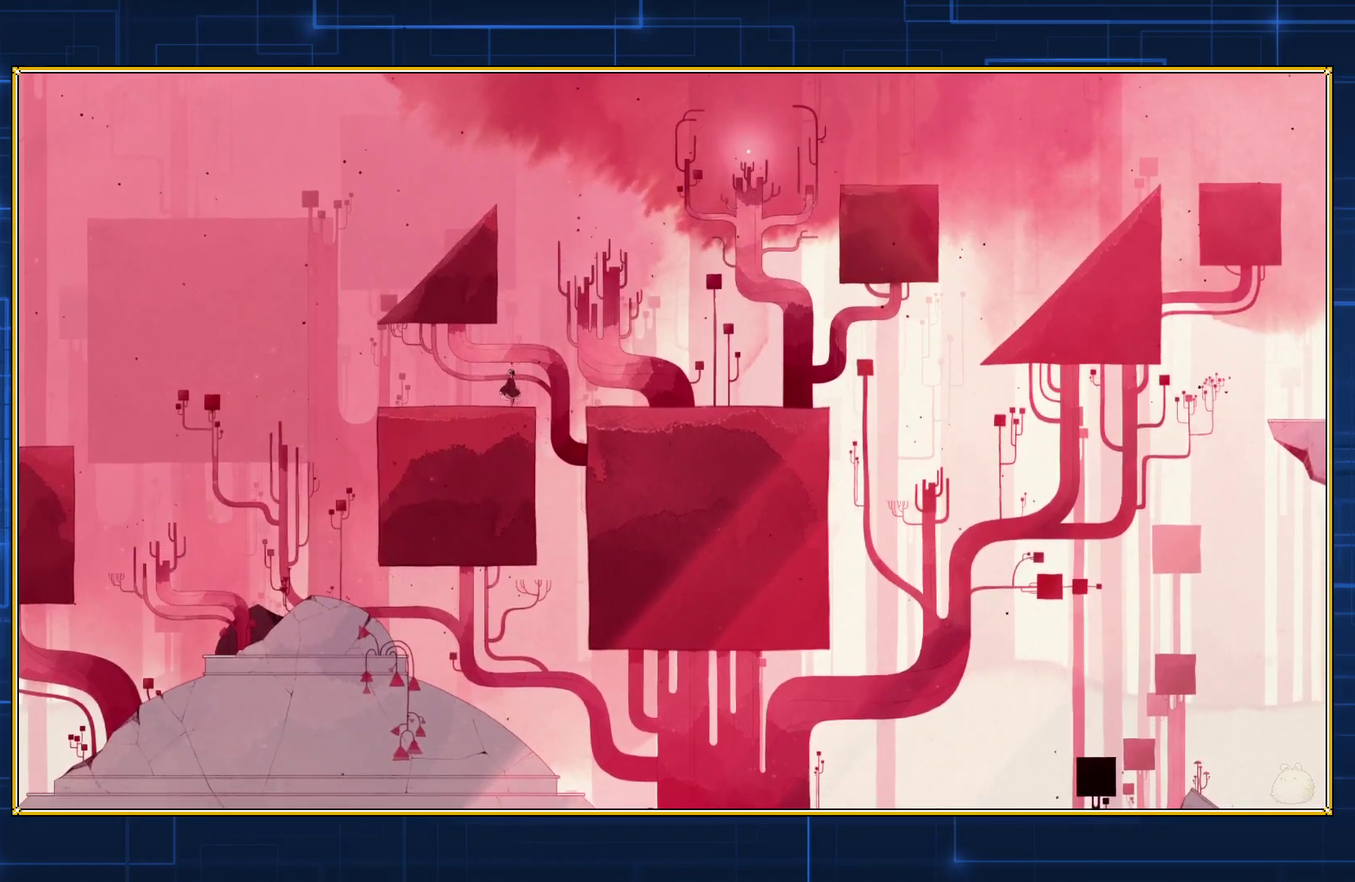
{"buttons": ["DPAD_LEFT"], "events": []}
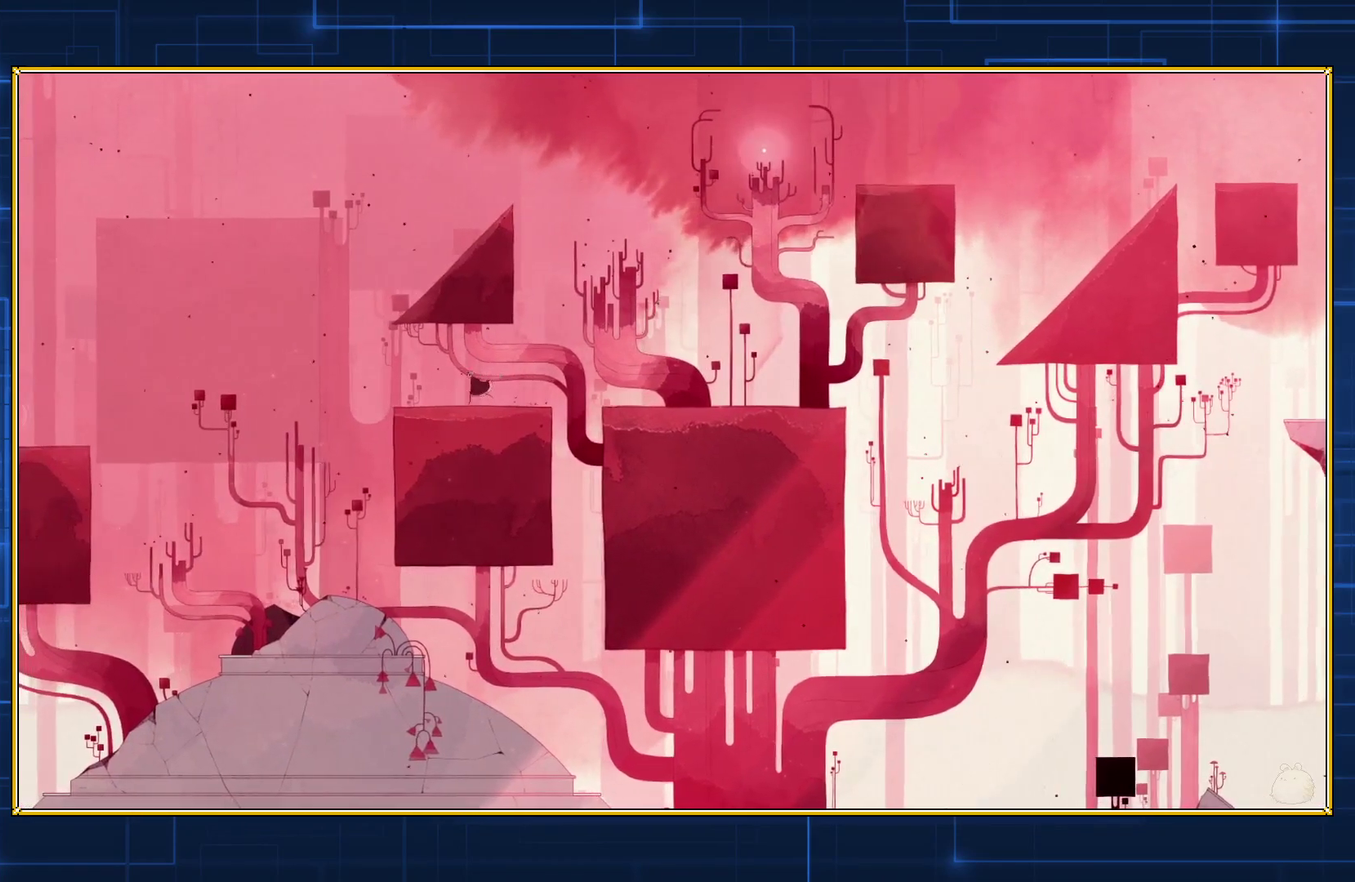
{"buttons": ["DPAD_LEFT"], "events": []}
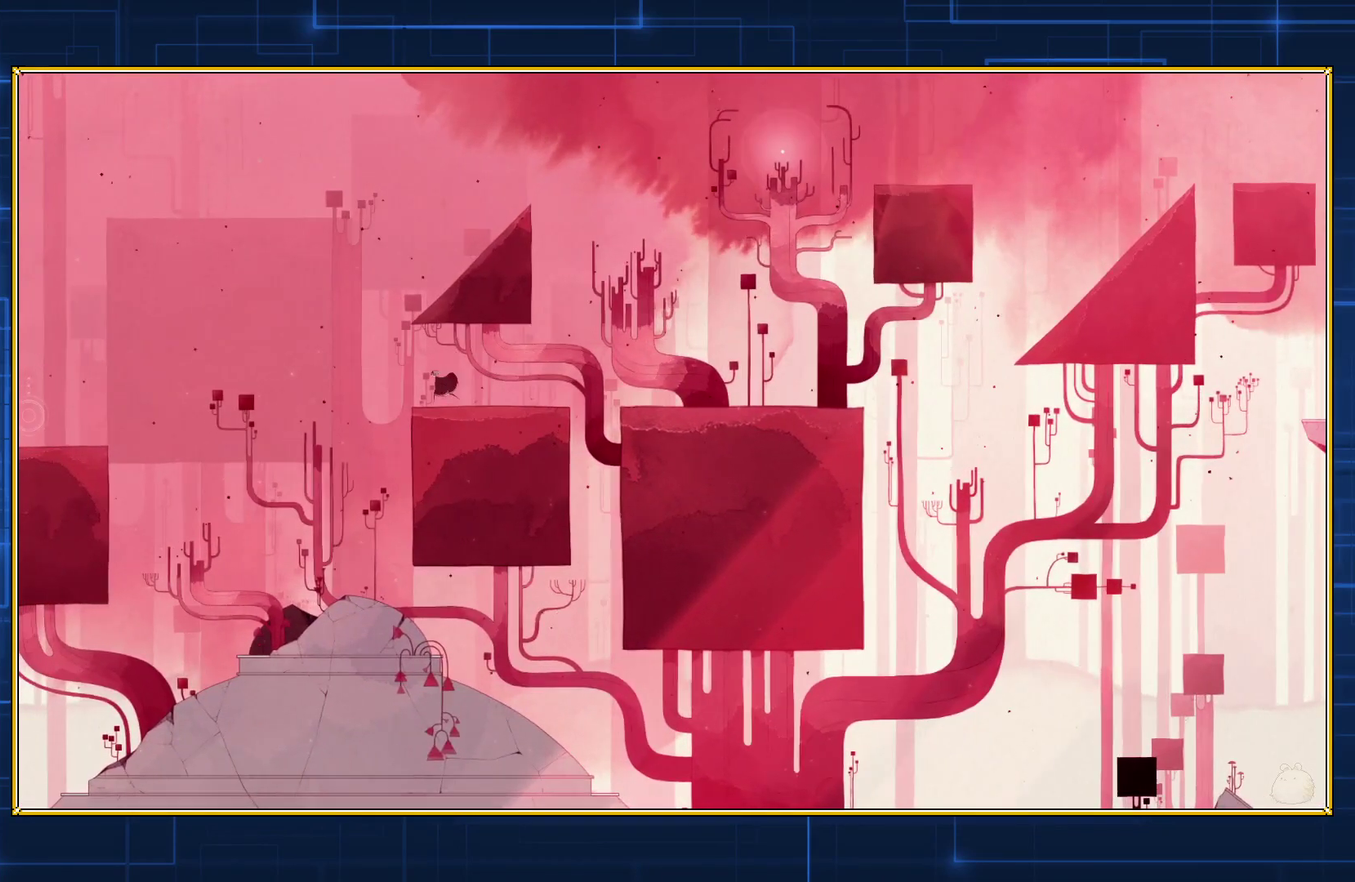
{"buttons": ["B", "DPAD_LEFT"], "events": [[133, "B", "down"]]}
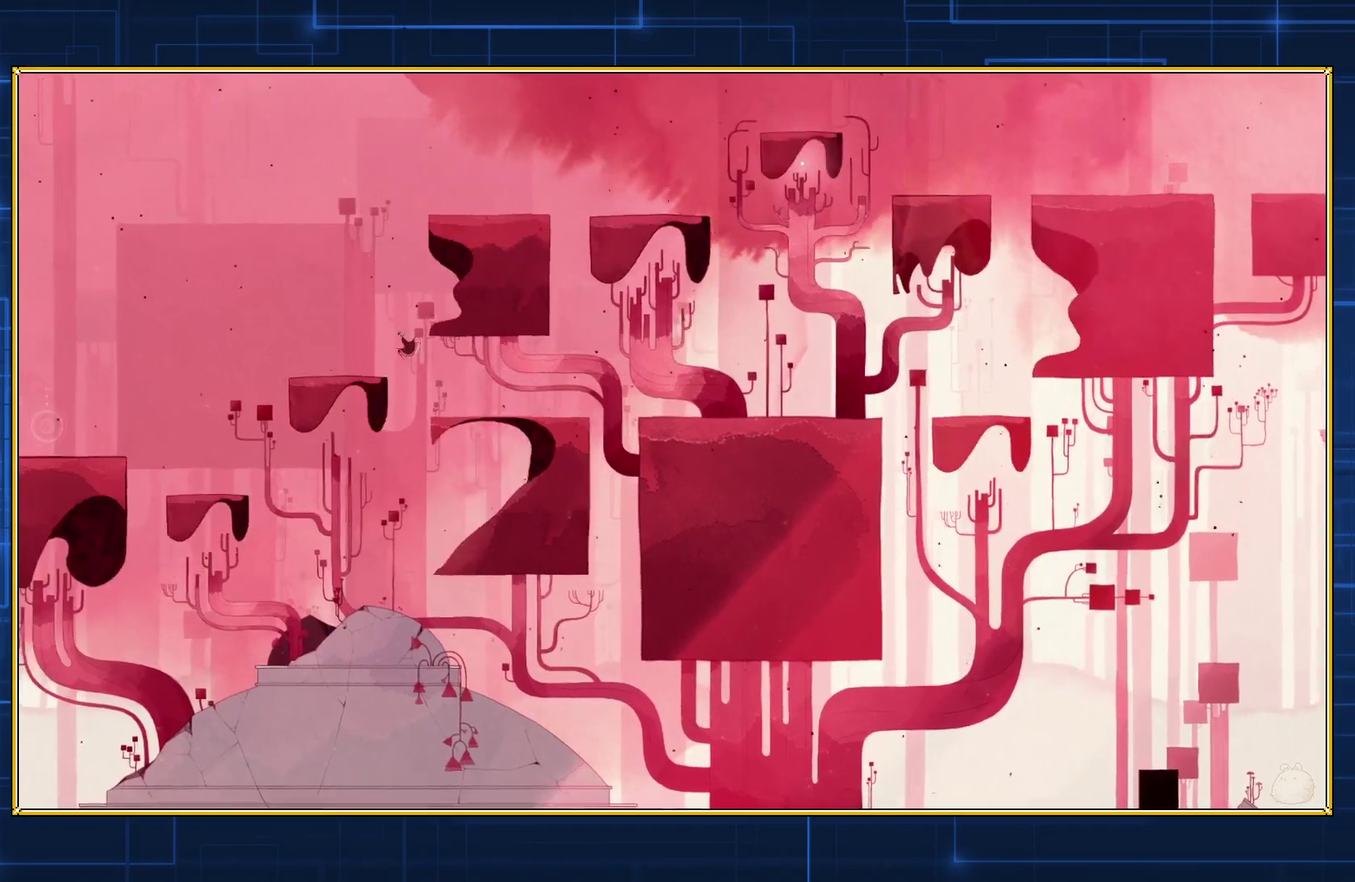
{"buttons": [], "events": [[267, "B", "up"], [300, "DPAD_LEFT", "up"]]}
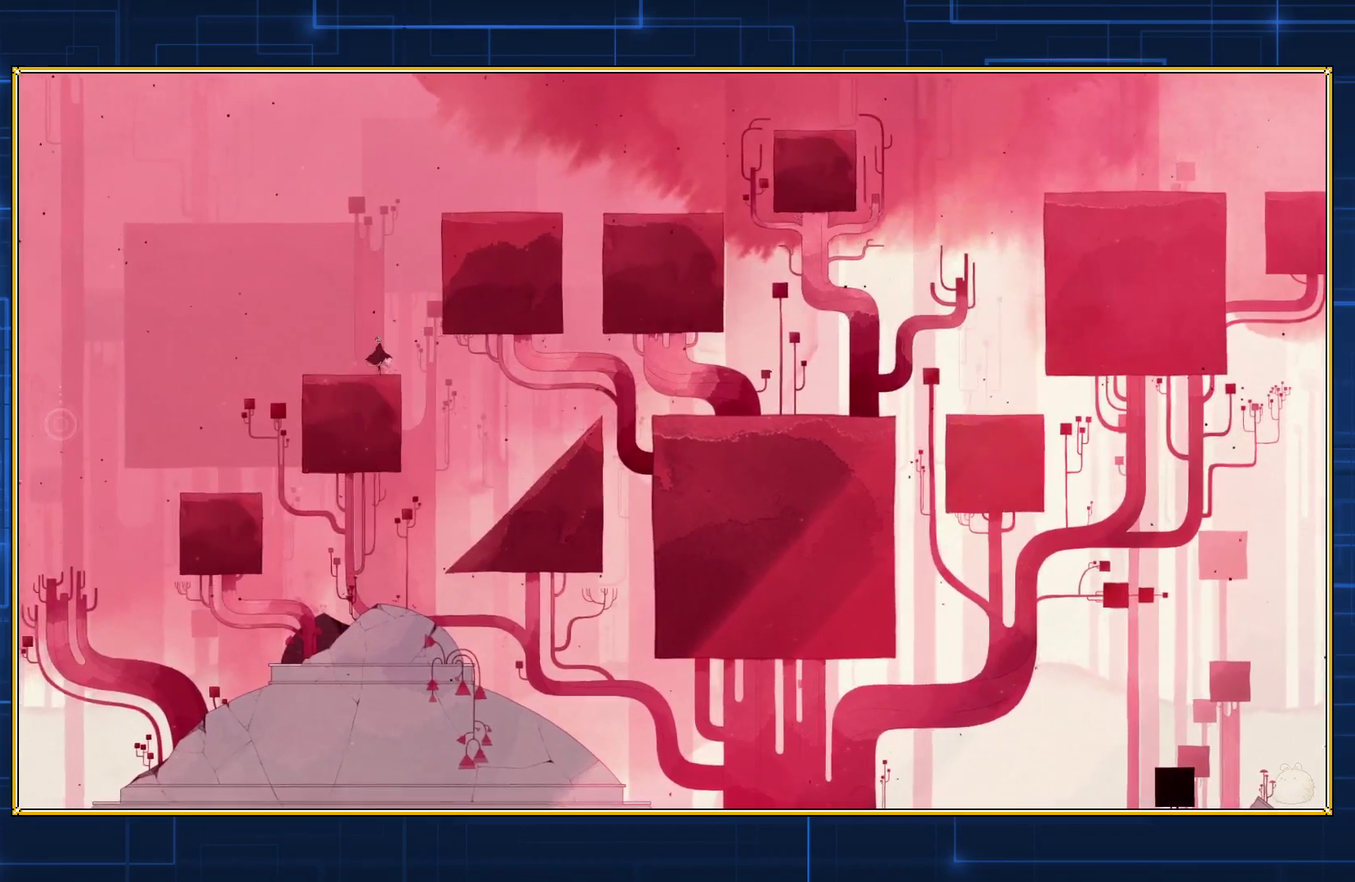
{"buttons": ["B", "DPAD_RIGHT"], "events": [[367, "DPAD_RIGHT", "down"], [483, "B", "down"]]}
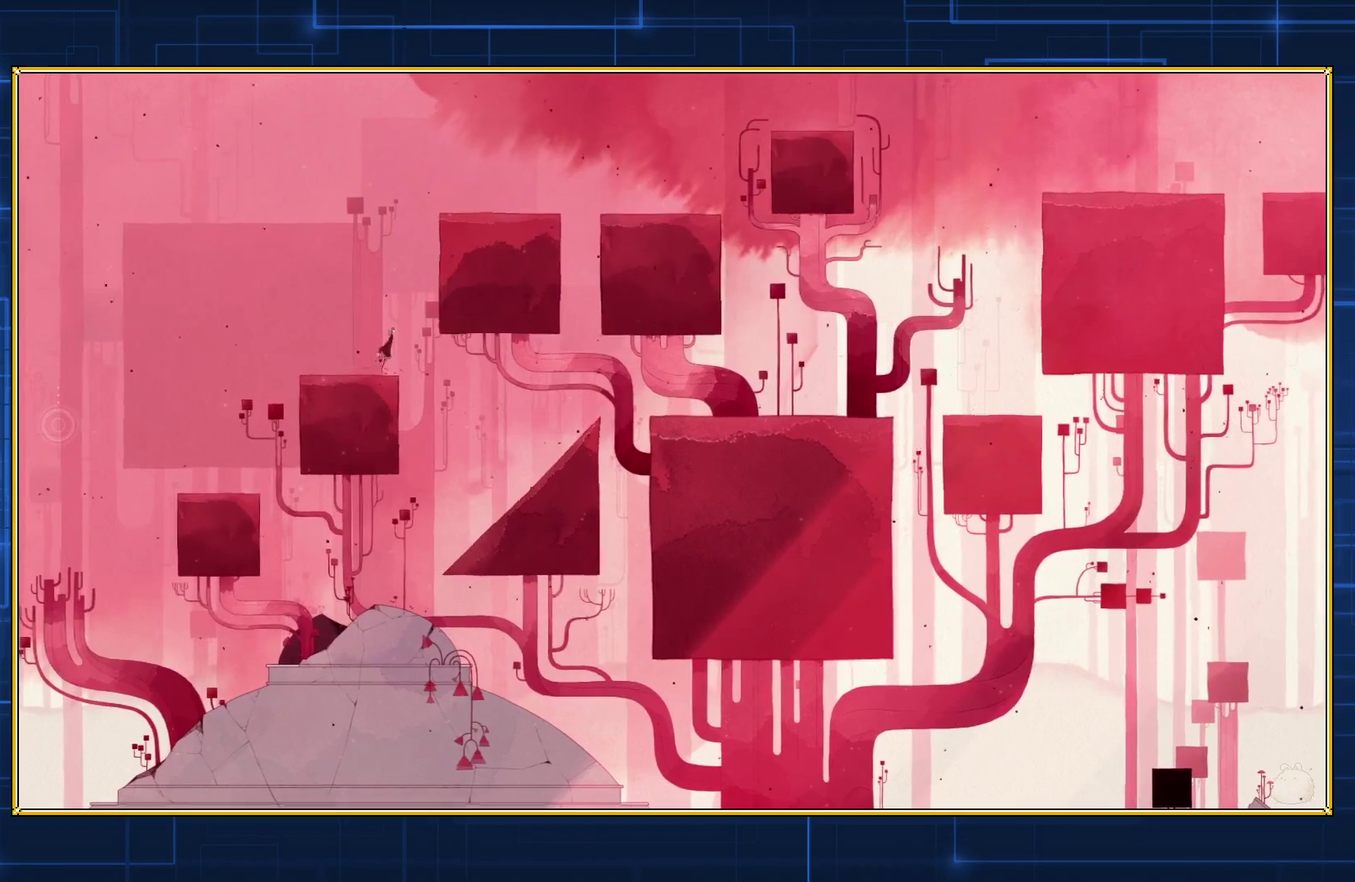
{"buttons": ["B", "DPAD_RIGHT"], "events": []}
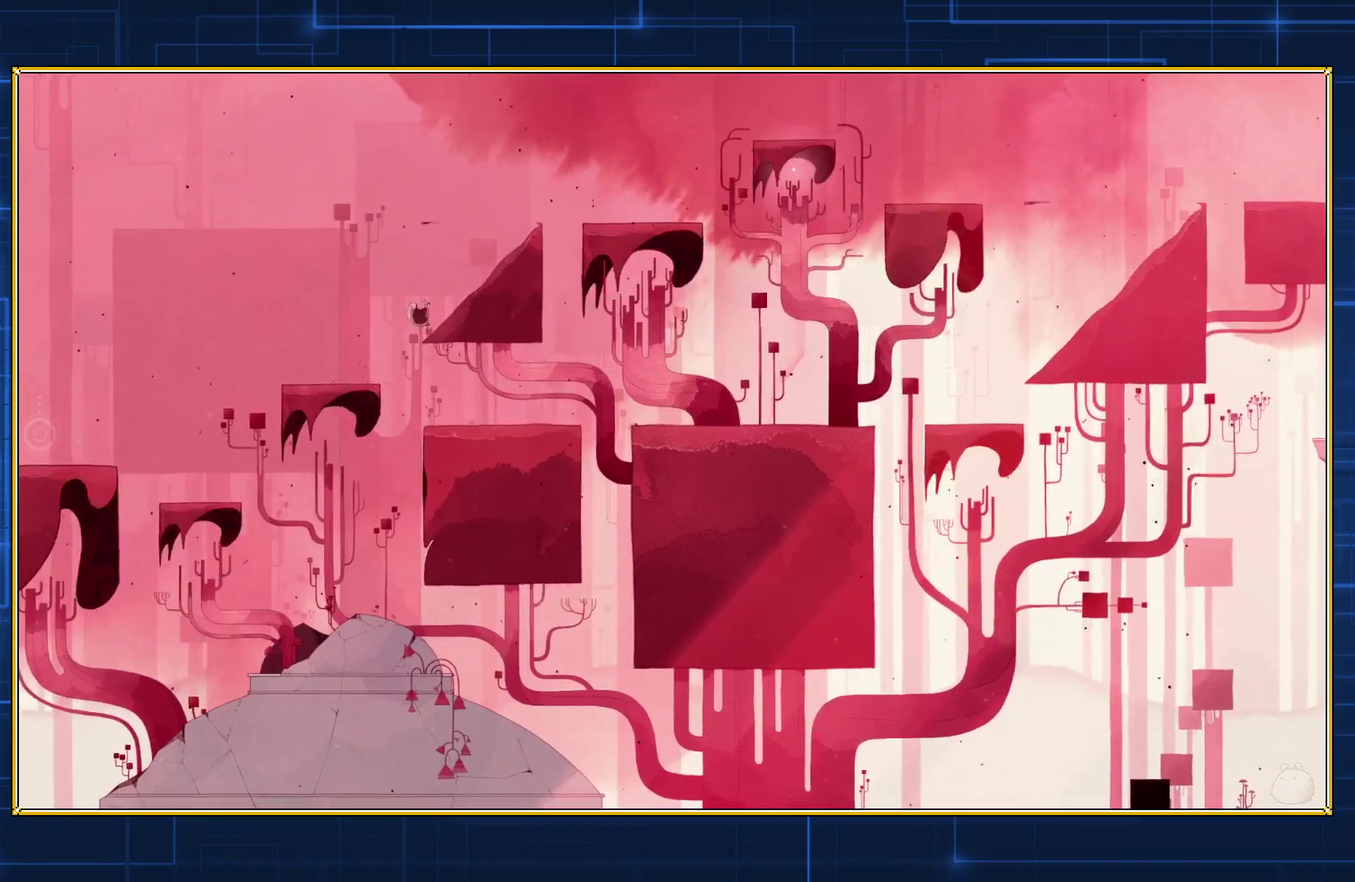
{"buttons": ["DPAD_RIGHT"], "events": [[317, "B", "up"]]}